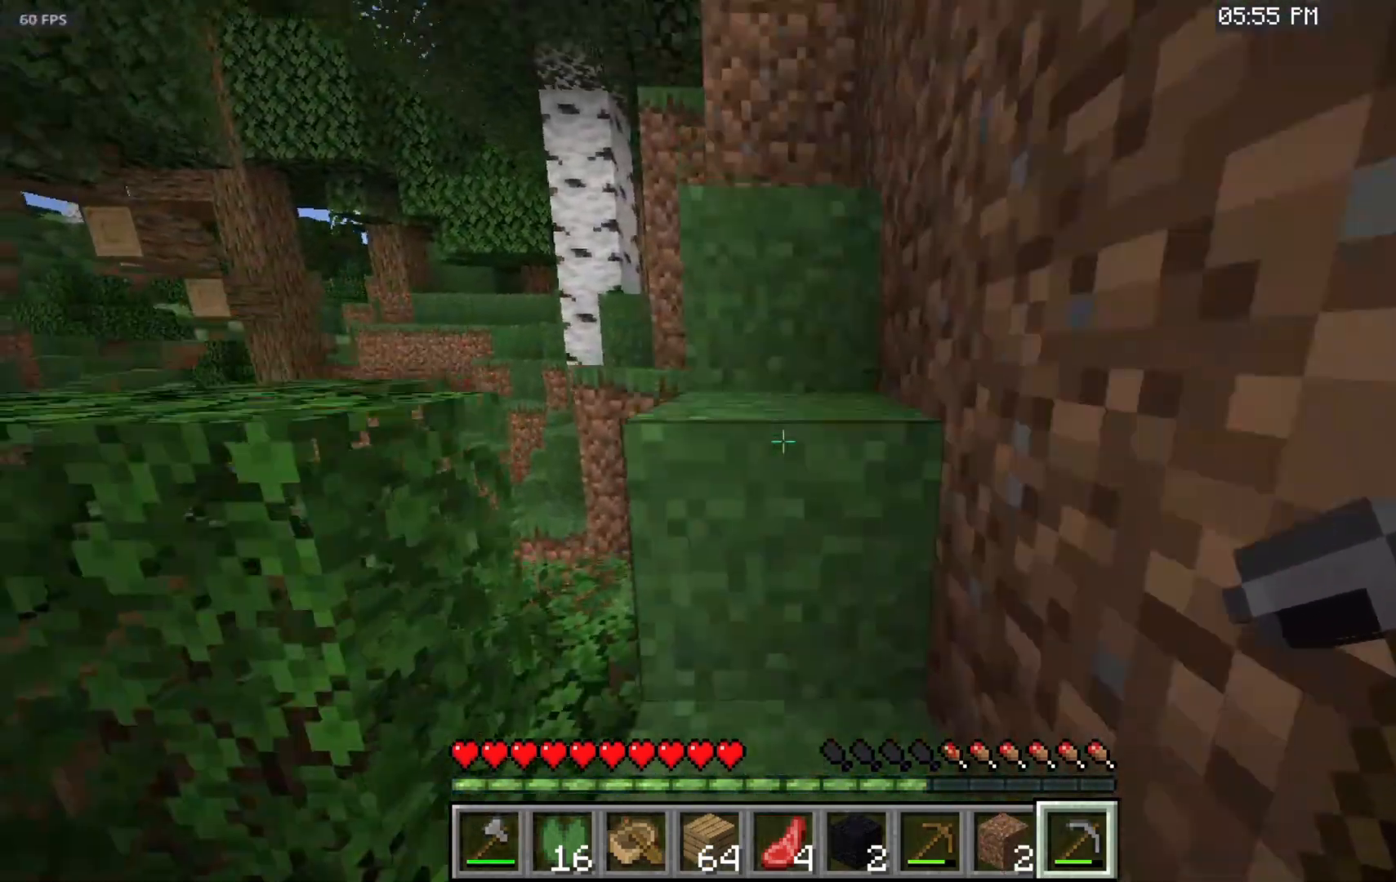
Gameplay with keyboard and mouse; each line is a JSON object with the keys and mouse buttons held at the frame after it. "events" lists presses ("down") and releases ("up") of "a", "d", "s", "space", "w", "mouse_left" and "mouse_right" between this image and that frame as [ms after this image, input, new state], when the widget could be followed in between. "mouse_left", "mouse_right" = the "left", "right" buttons of the "mouse" list. No other keys are recorded. Fast repeated clicks can show as one long hold. Mouse movement is not recorded.
{"keys": ["space", "w"], "mouse": [], "events": []}
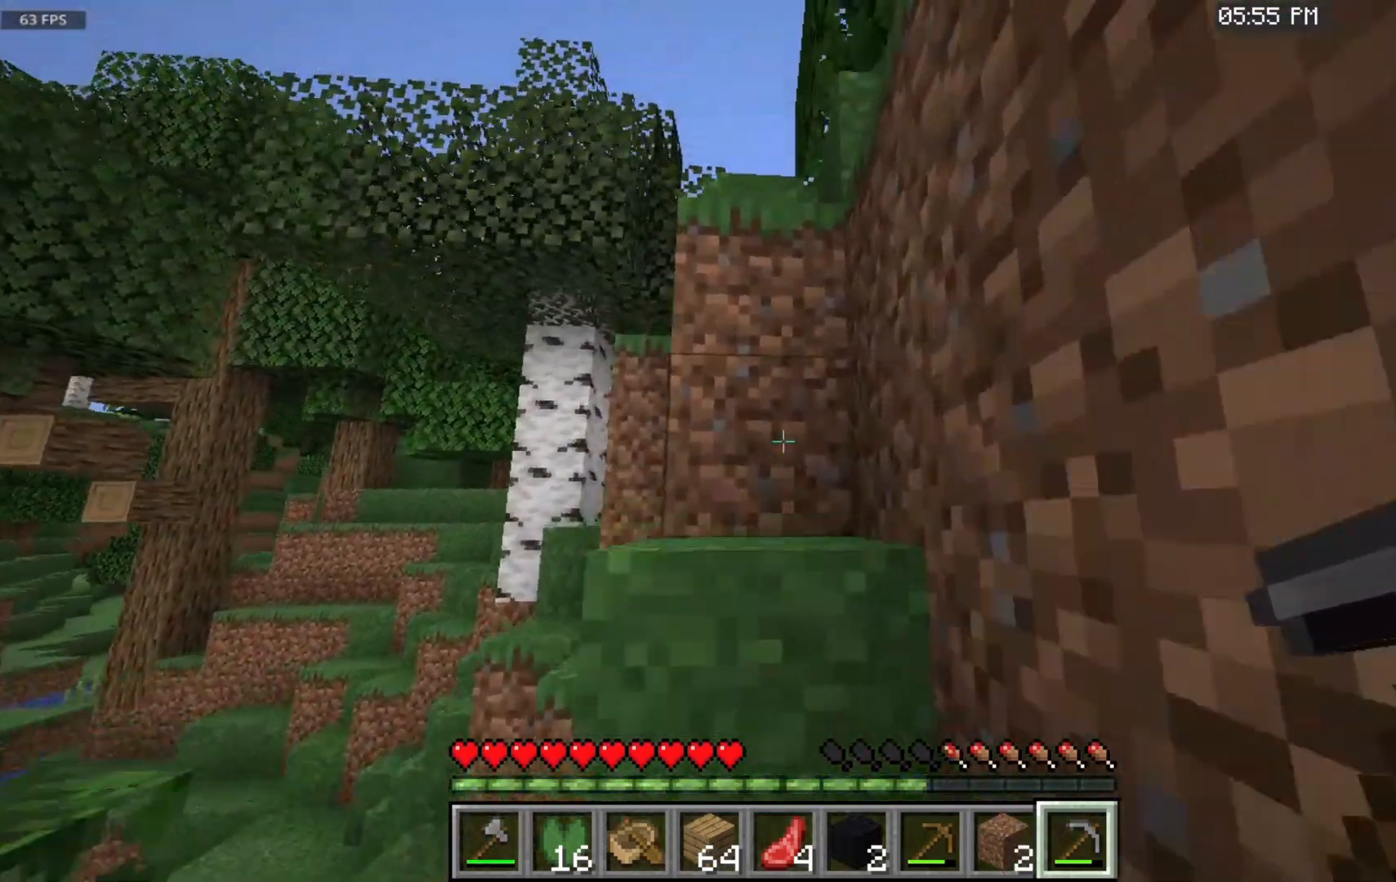
{"keys": ["space", "w"], "mouse": ["left"], "events": [[367, "mouse_left", "down"]]}
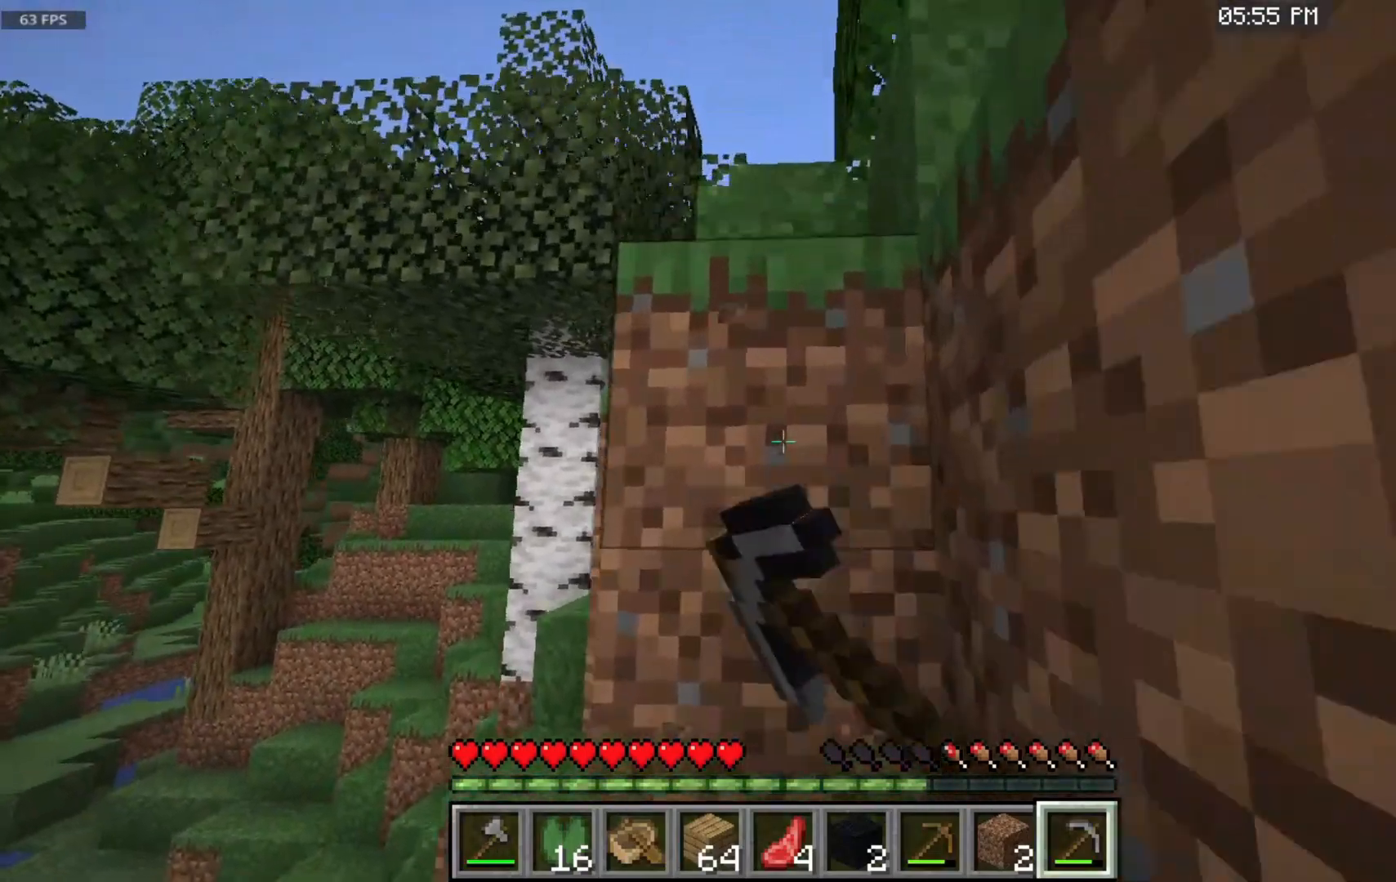
{"keys": [], "mouse": ["left"], "events": [[167, "space", "up"], [200, "w", "up"]]}
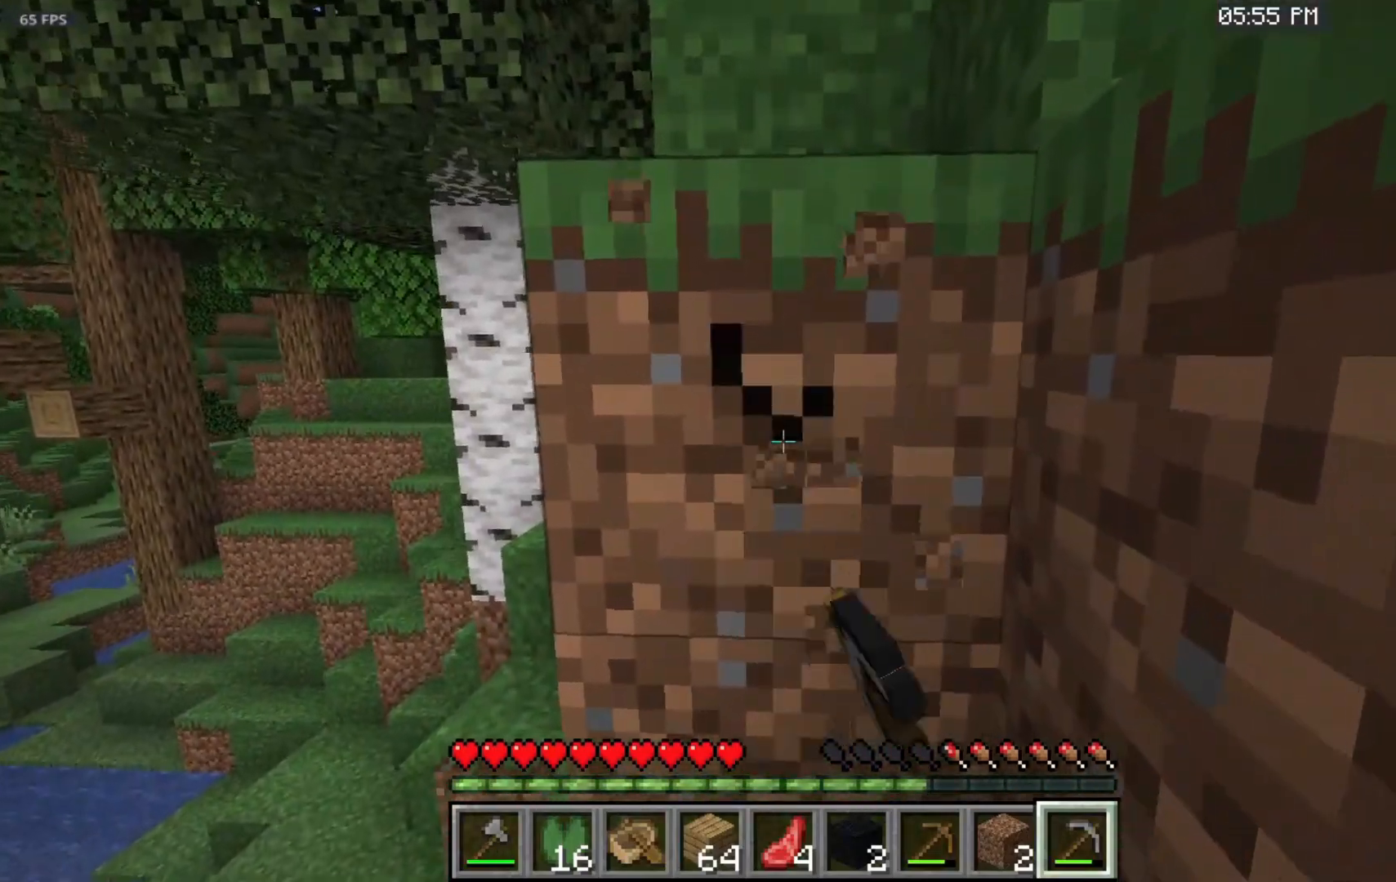
{"keys": [], "mouse": ["left"], "events": []}
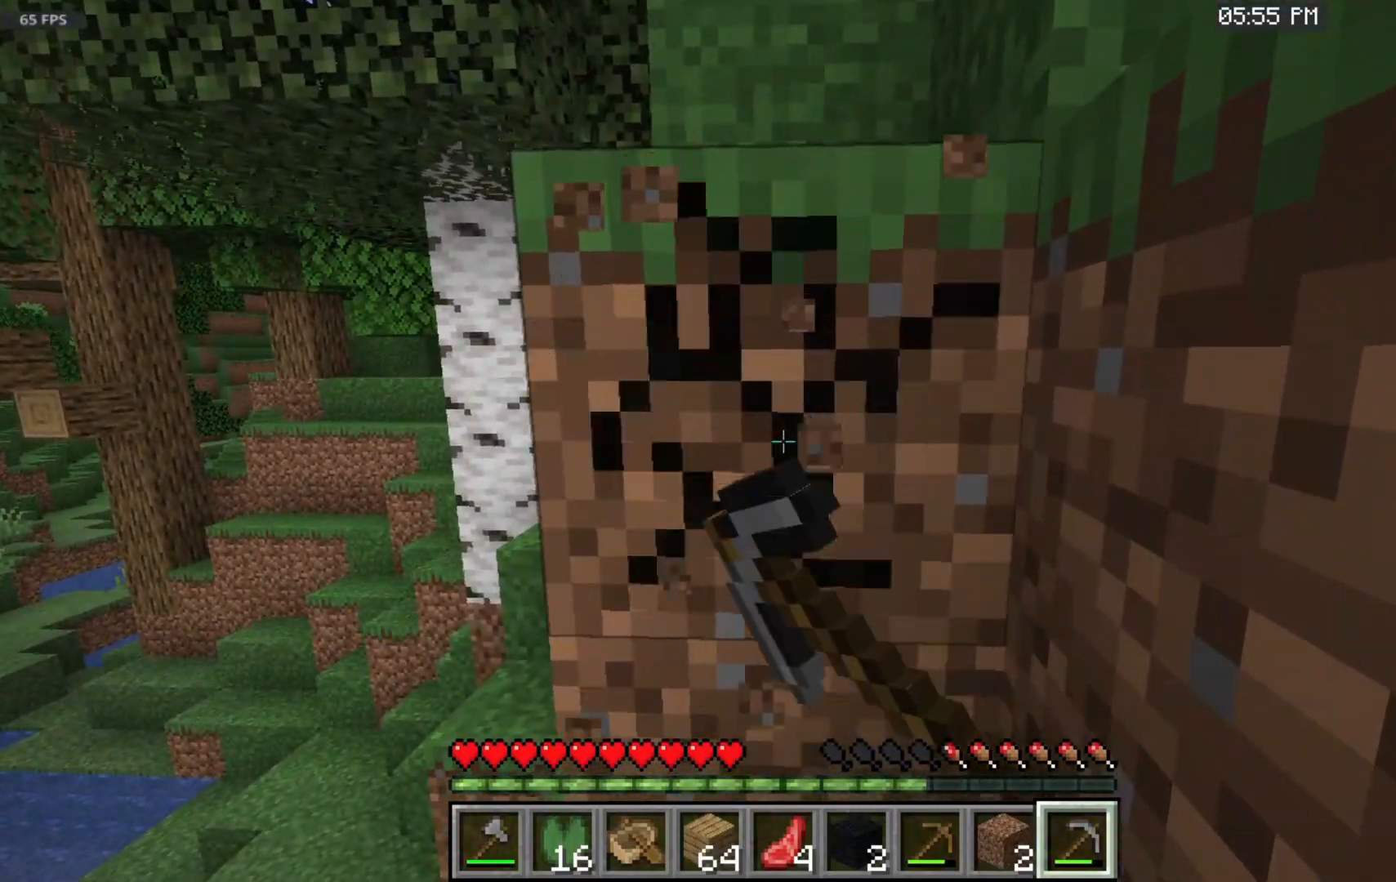
{"keys": ["space", "w"], "mouse": ["left"], "events": [[417, "space", "down"], [417, "w", "down"]]}
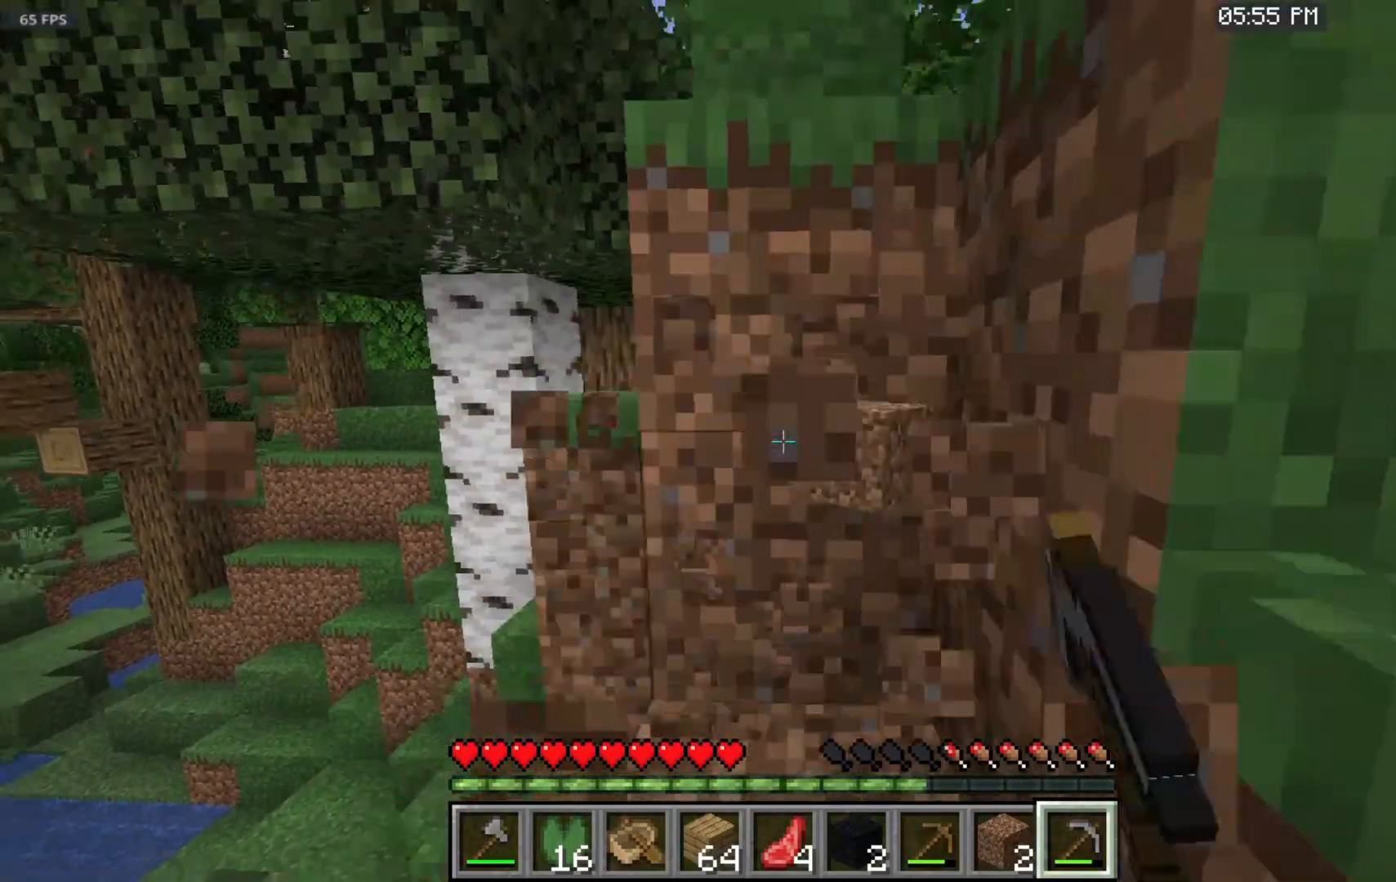
{"keys": ["w"], "mouse": [], "events": [[167, "mouse_left", "up"], [217, "space", "up"]]}
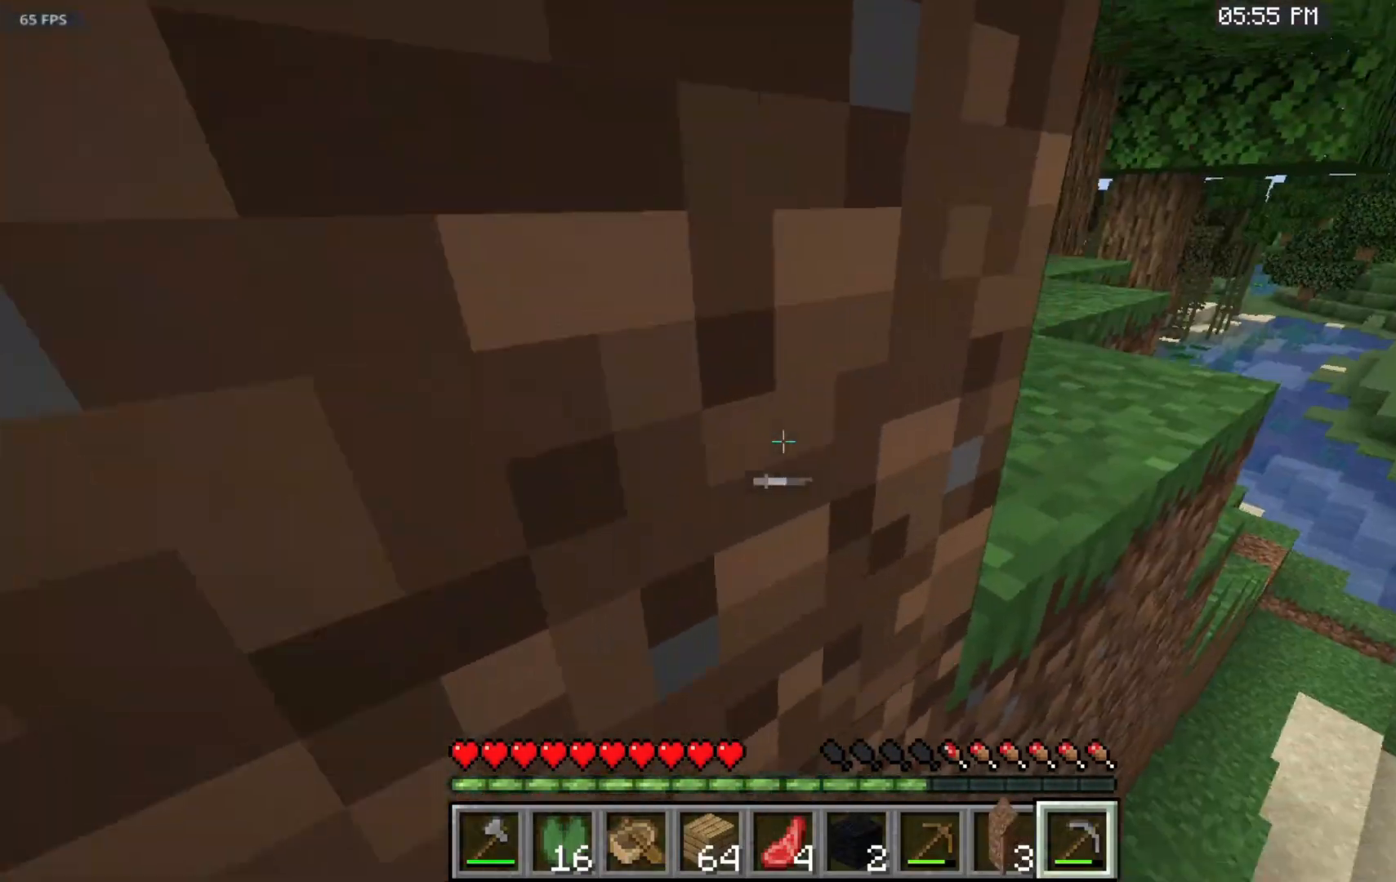
{"keys": ["space", "w"], "mouse": [], "events": [[250, "space", "down"]]}
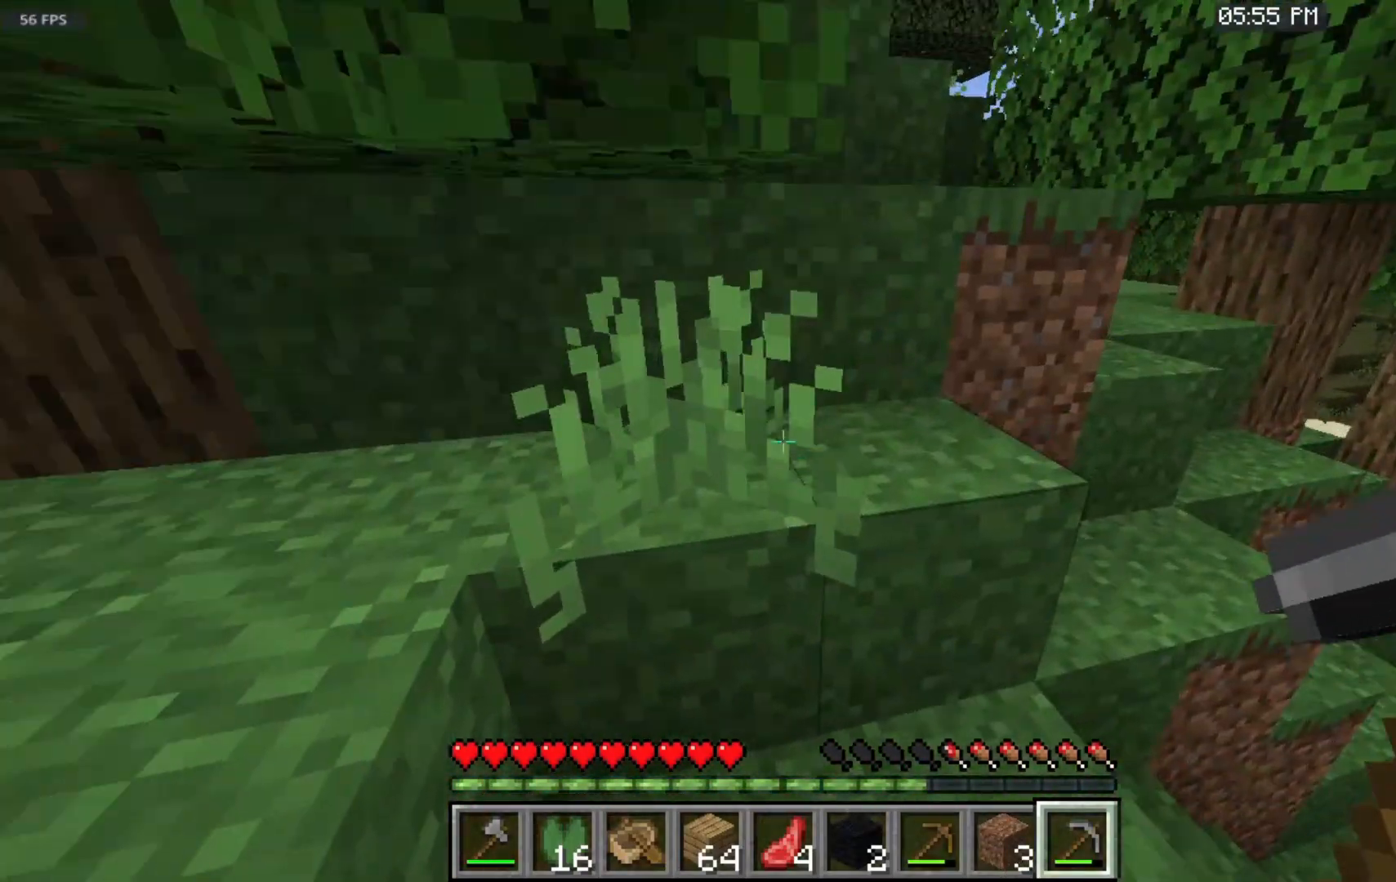
{"keys": ["space", "w"], "mouse": [], "events": []}
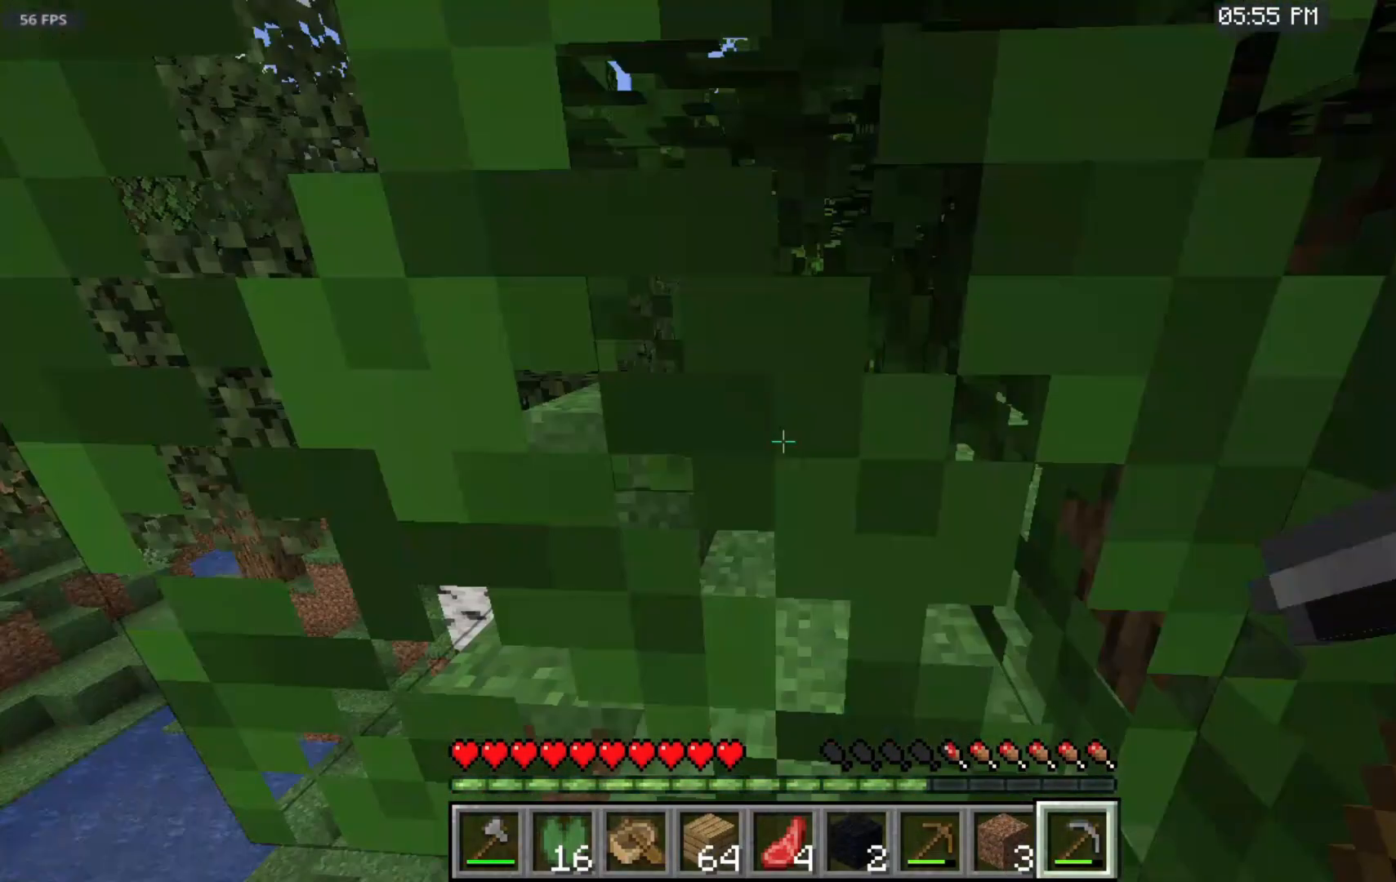
{"keys": ["w"], "mouse": [], "events": [[183, "space", "up"]]}
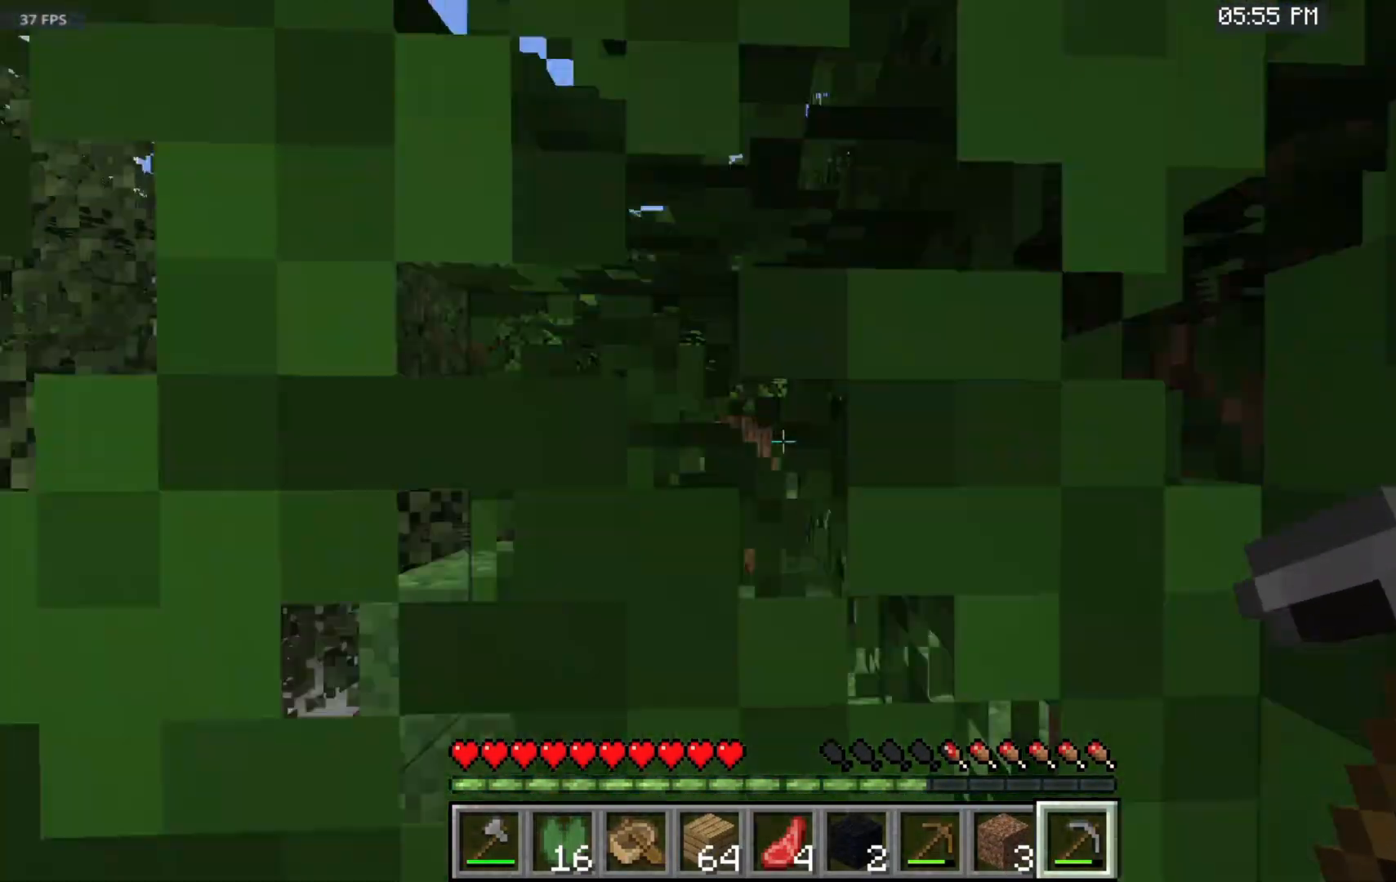
{"keys": [], "mouse": ["left"], "events": [[17, "w", "up"], [217, "mouse_left", "down"]]}
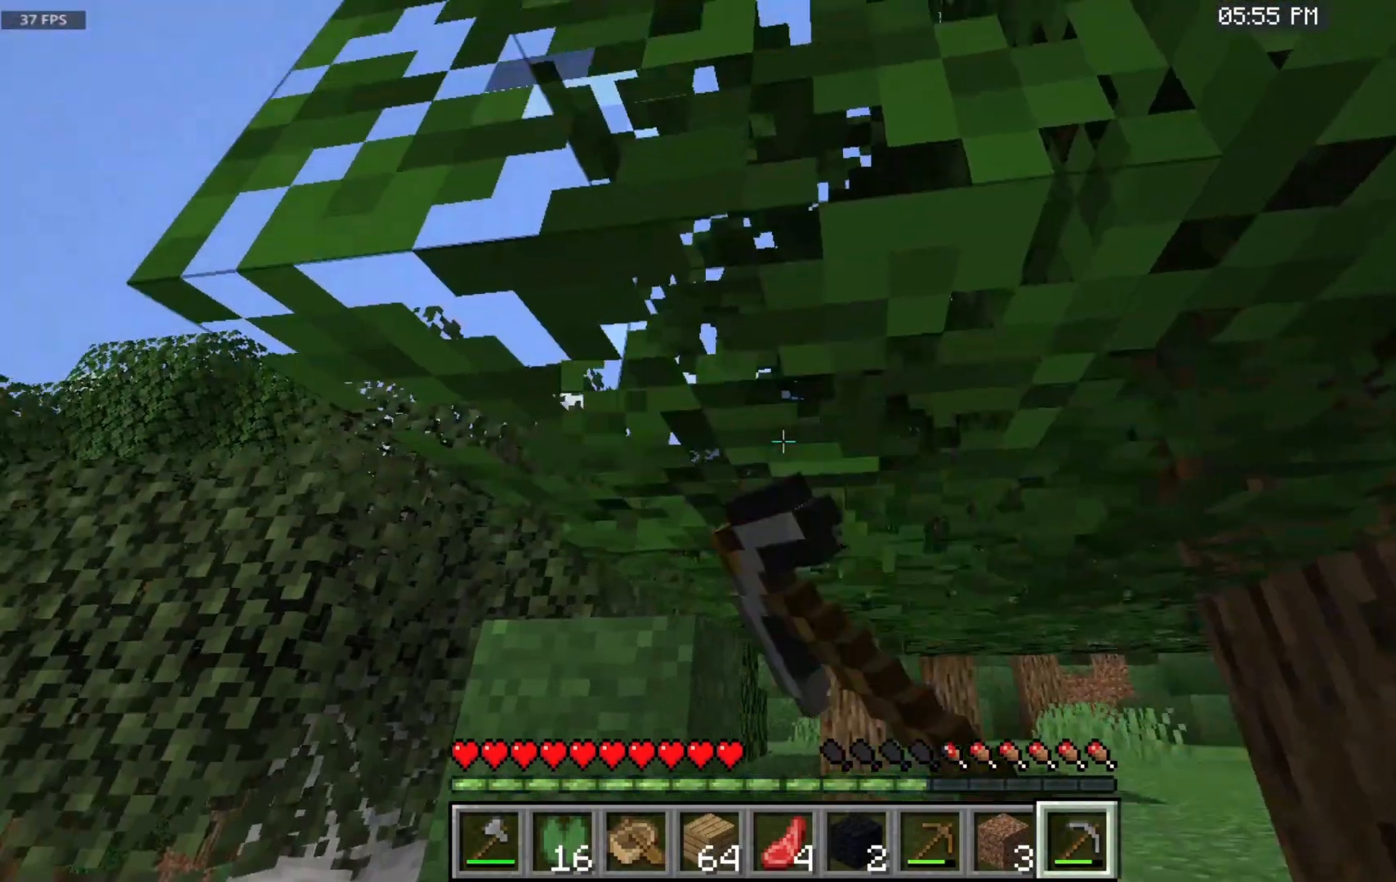
{"keys": [], "mouse": ["left"], "events": []}
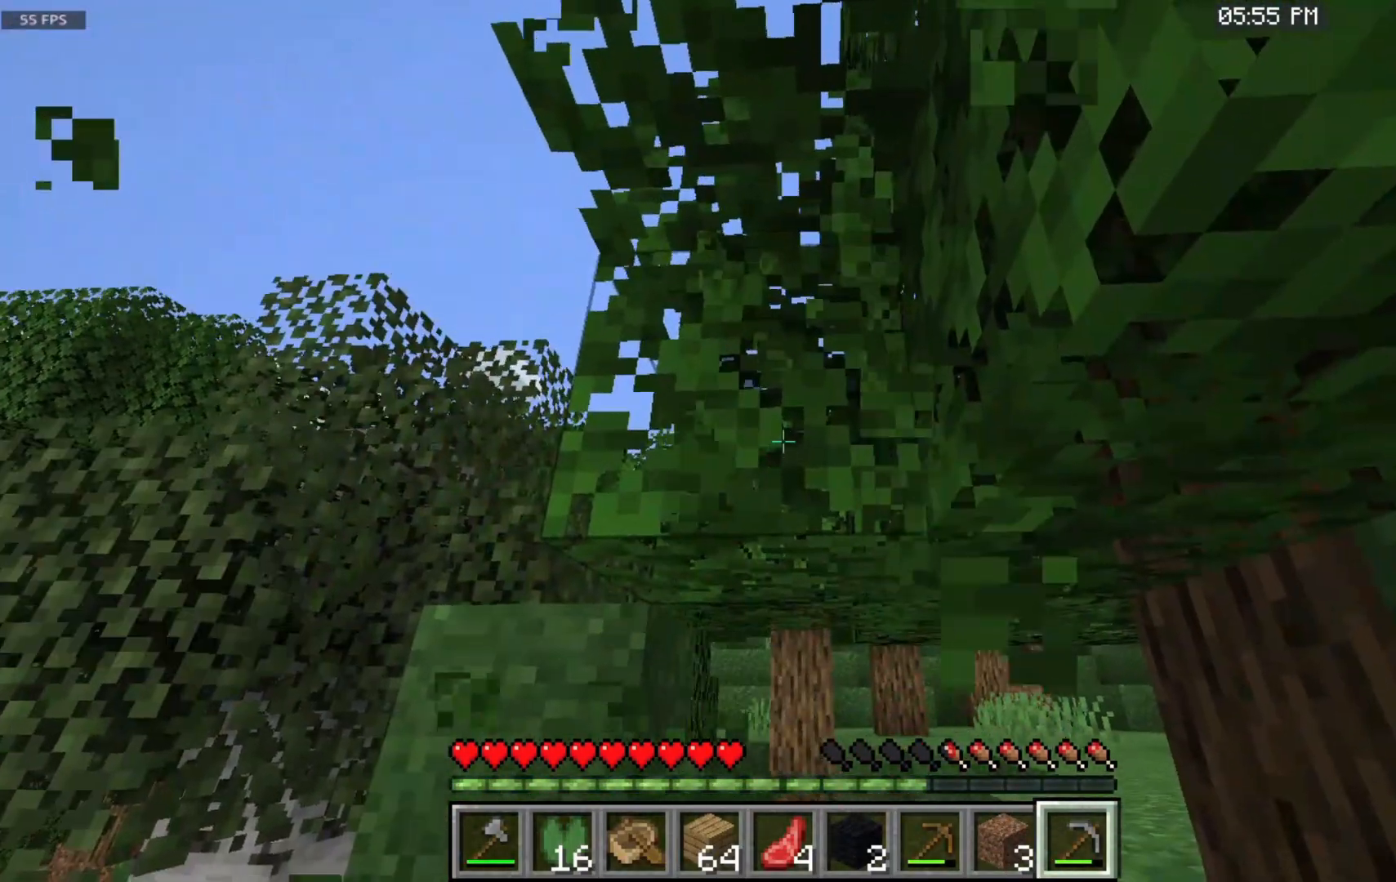
{"keys": [], "mouse": ["left"], "events": []}
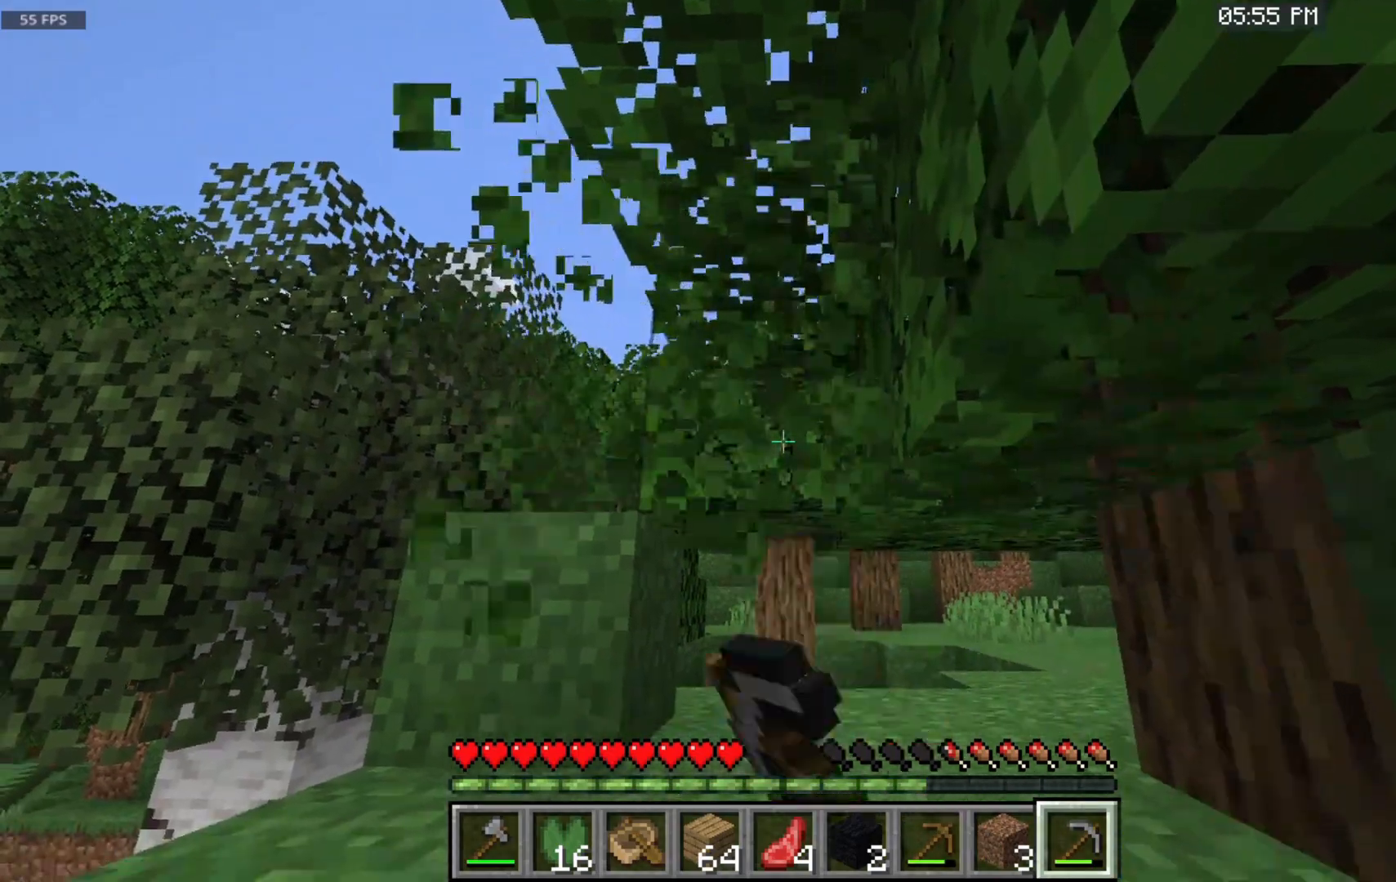
{"keys": [], "mouse": ["left"], "events": []}
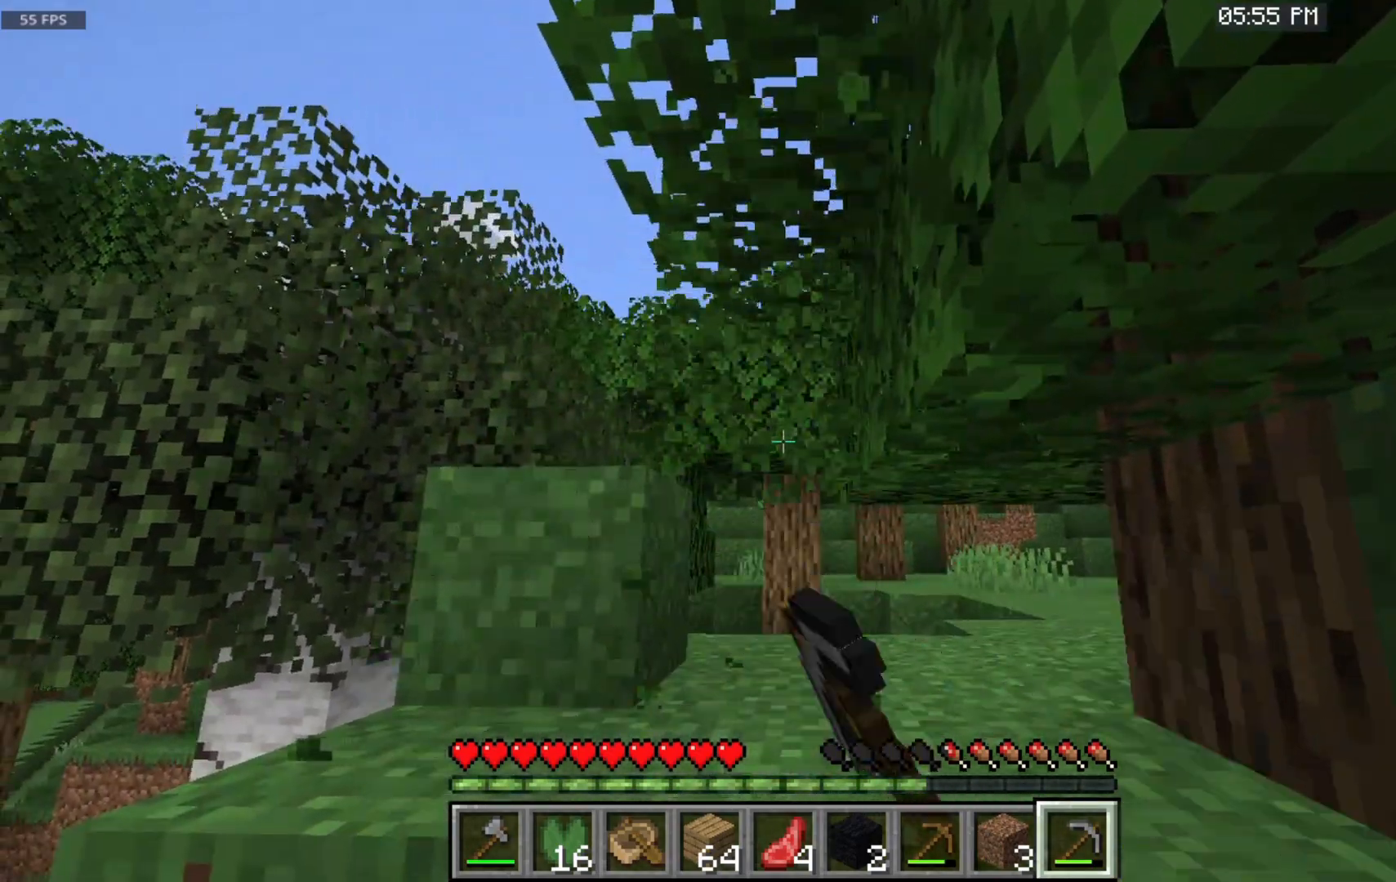
{"keys": ["space", "w"], "mouse": [], "events": [[83, "space", "down"], [117, "w", "down"], [200, "mouse_left", "up"], [333, "space", "up"], [500, "space", "down"]]}
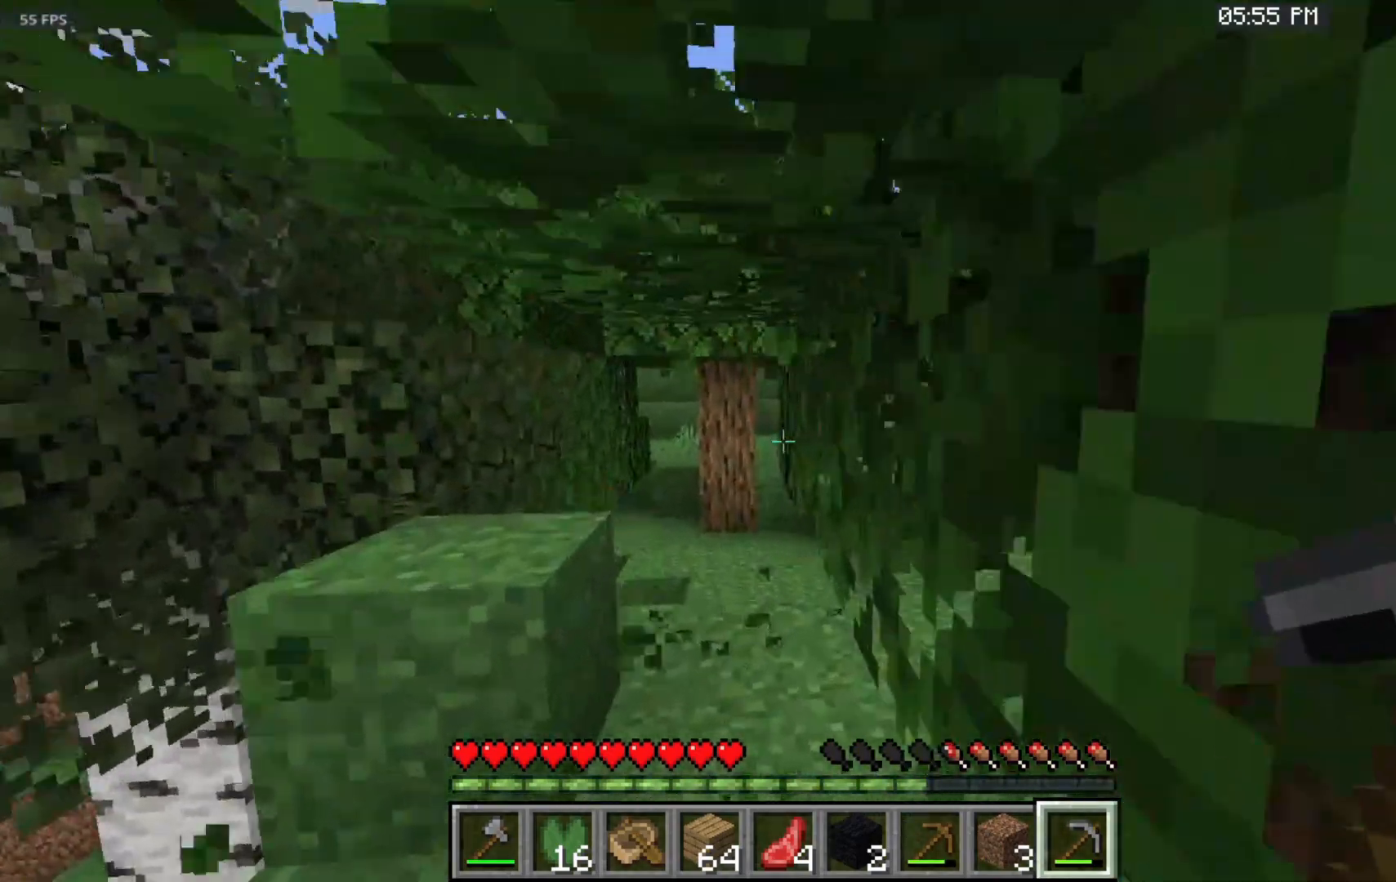
{"keys": ["space", "w"], "mouse": [], "events": []}
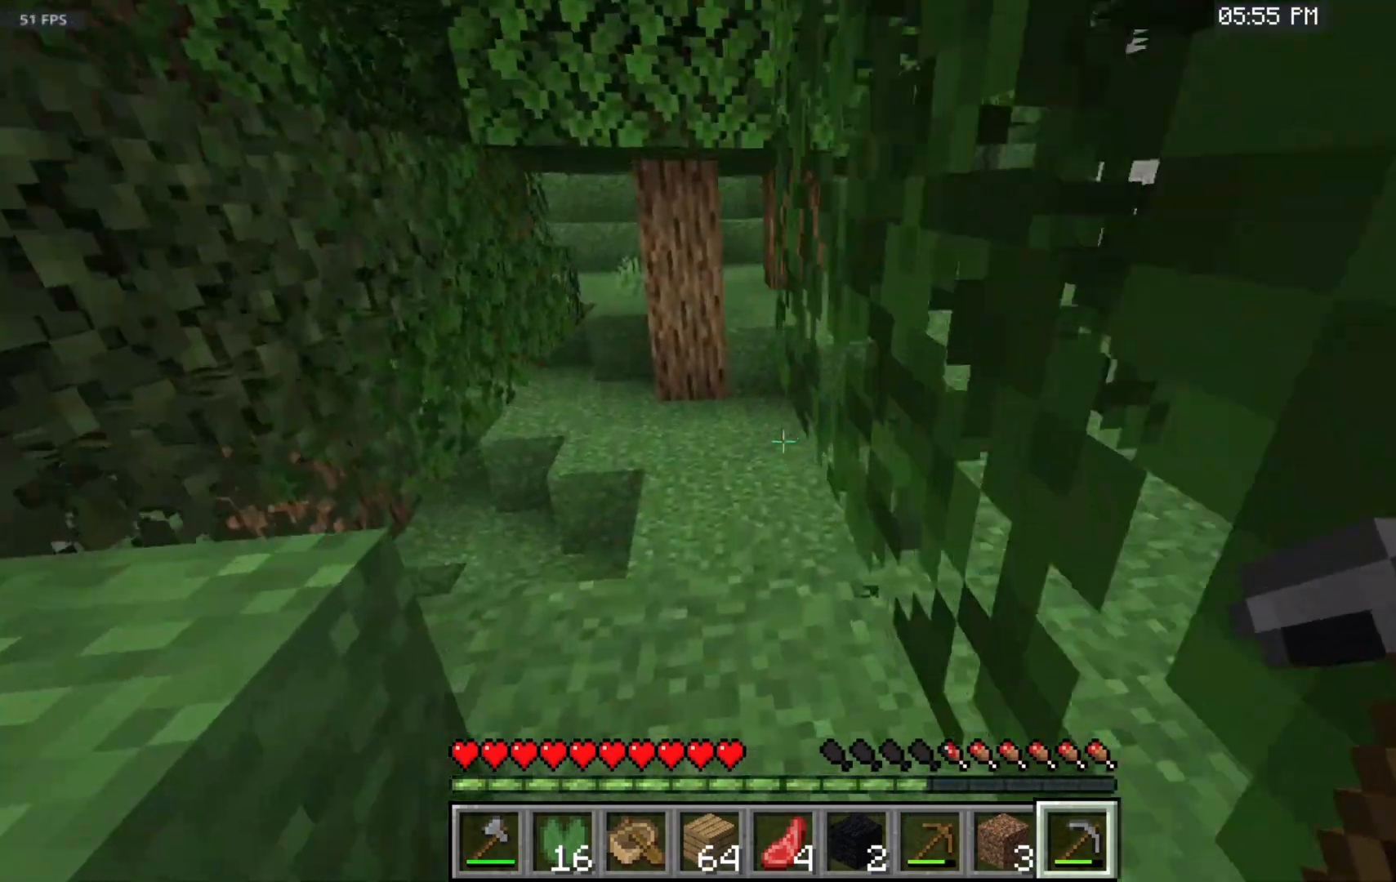
{"keys": ["w"], "mouse": [], "events": [[450, "space", "up"]]}
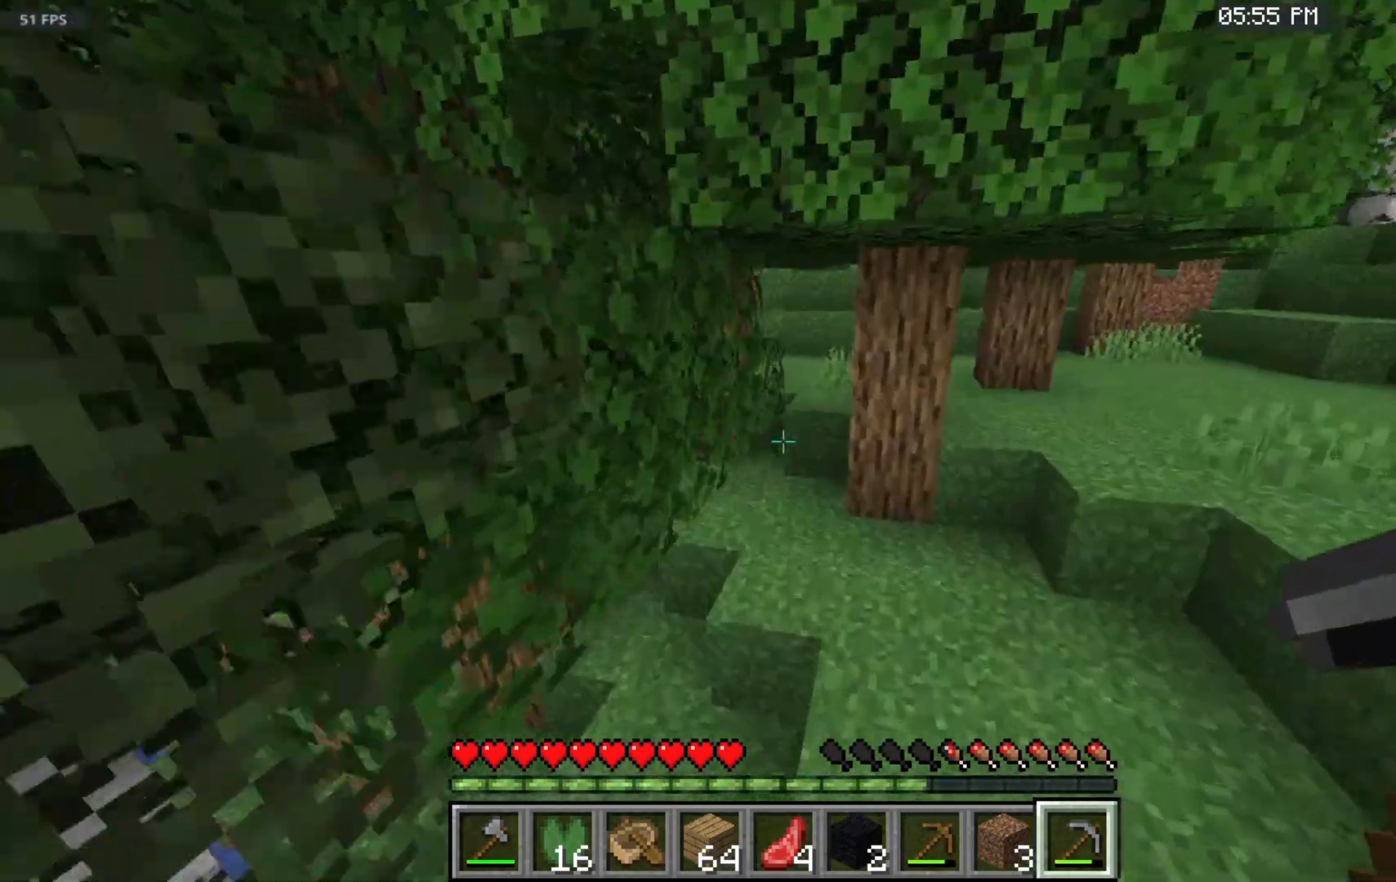
{"keys": ["w"], "mouse": [], "events": [[133, "space", "down"], [317, "space", "up"]]}
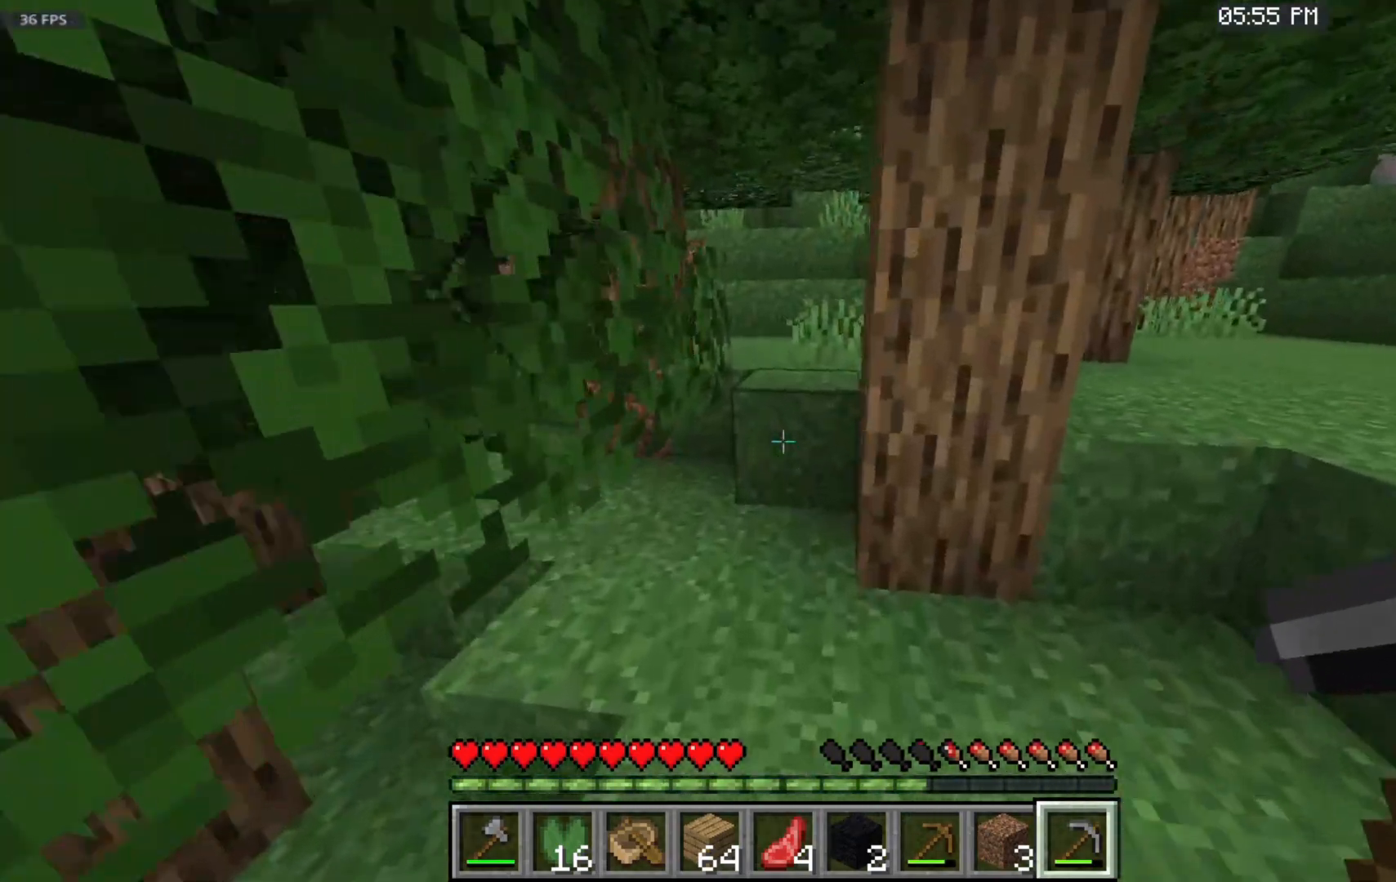
{"keys": ["space", "w"], "mouse": [], "events": [[450, "space", "down"]]}
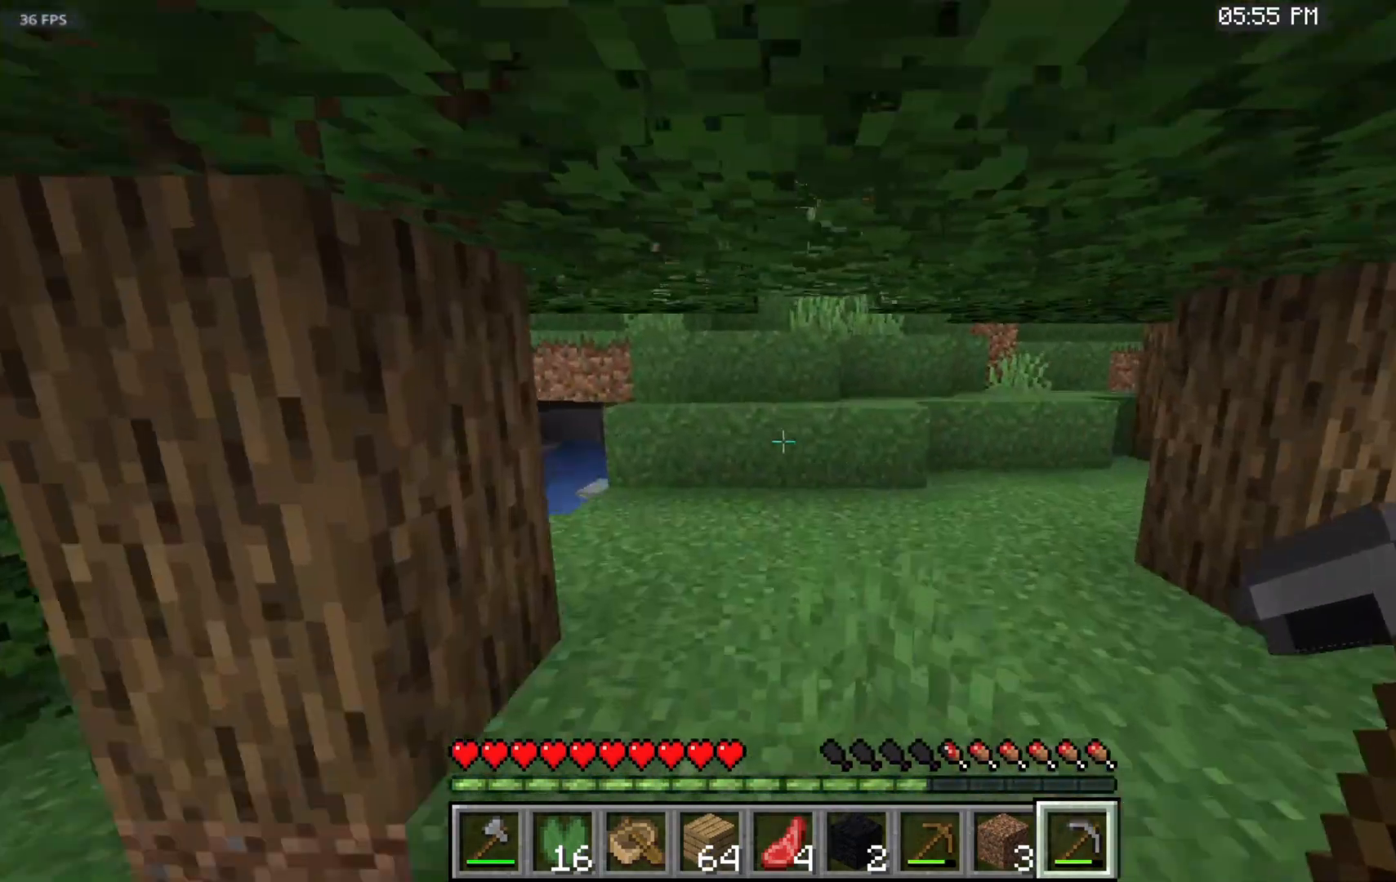
{"keys": ["w"], "mouse": [], "events": [[367, "space", "up"]]}
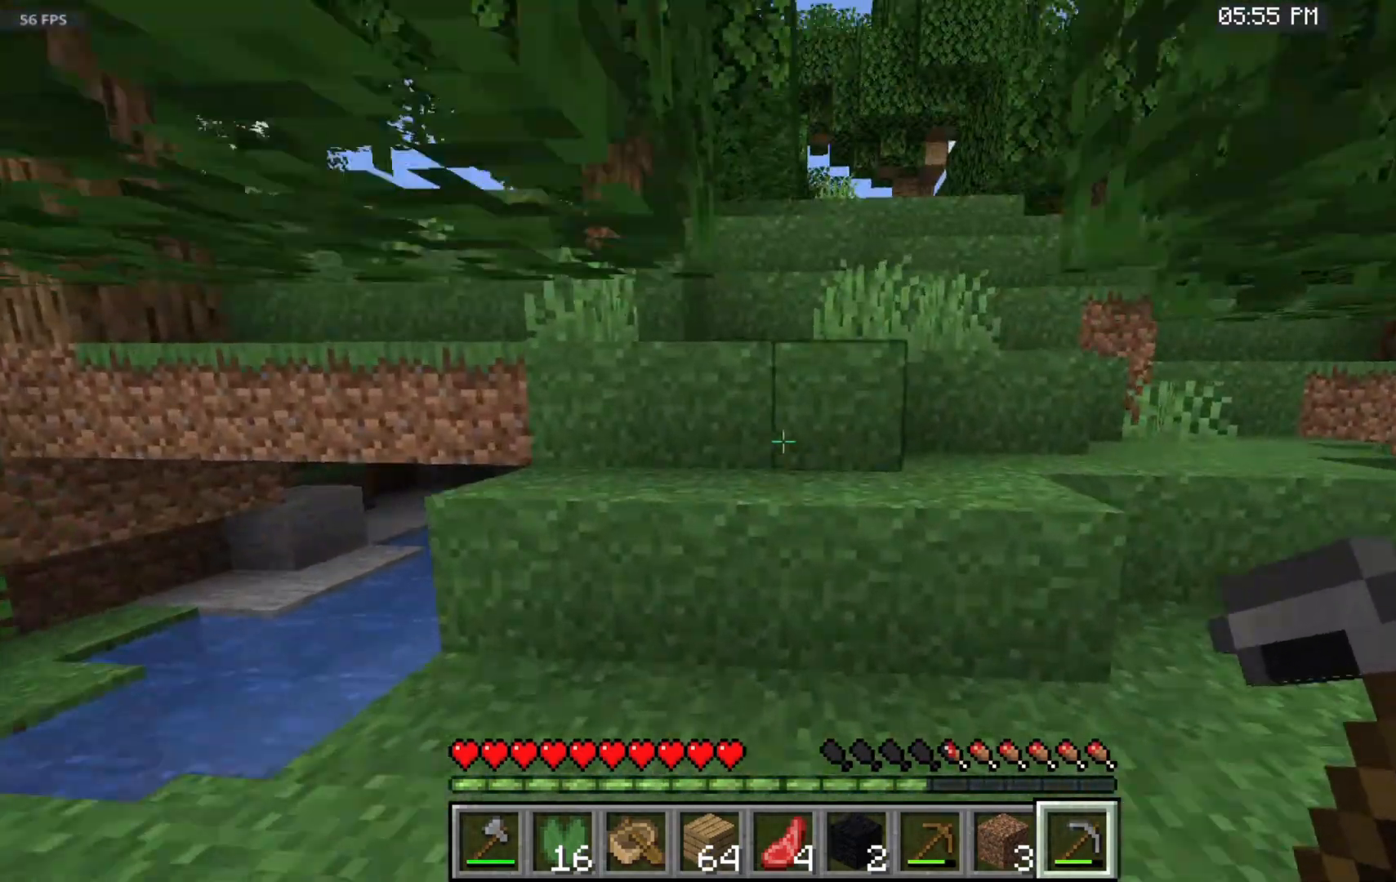
{"keys": ["space", "w"], "mouse": [], "events": [[167, "space", "down"]]}
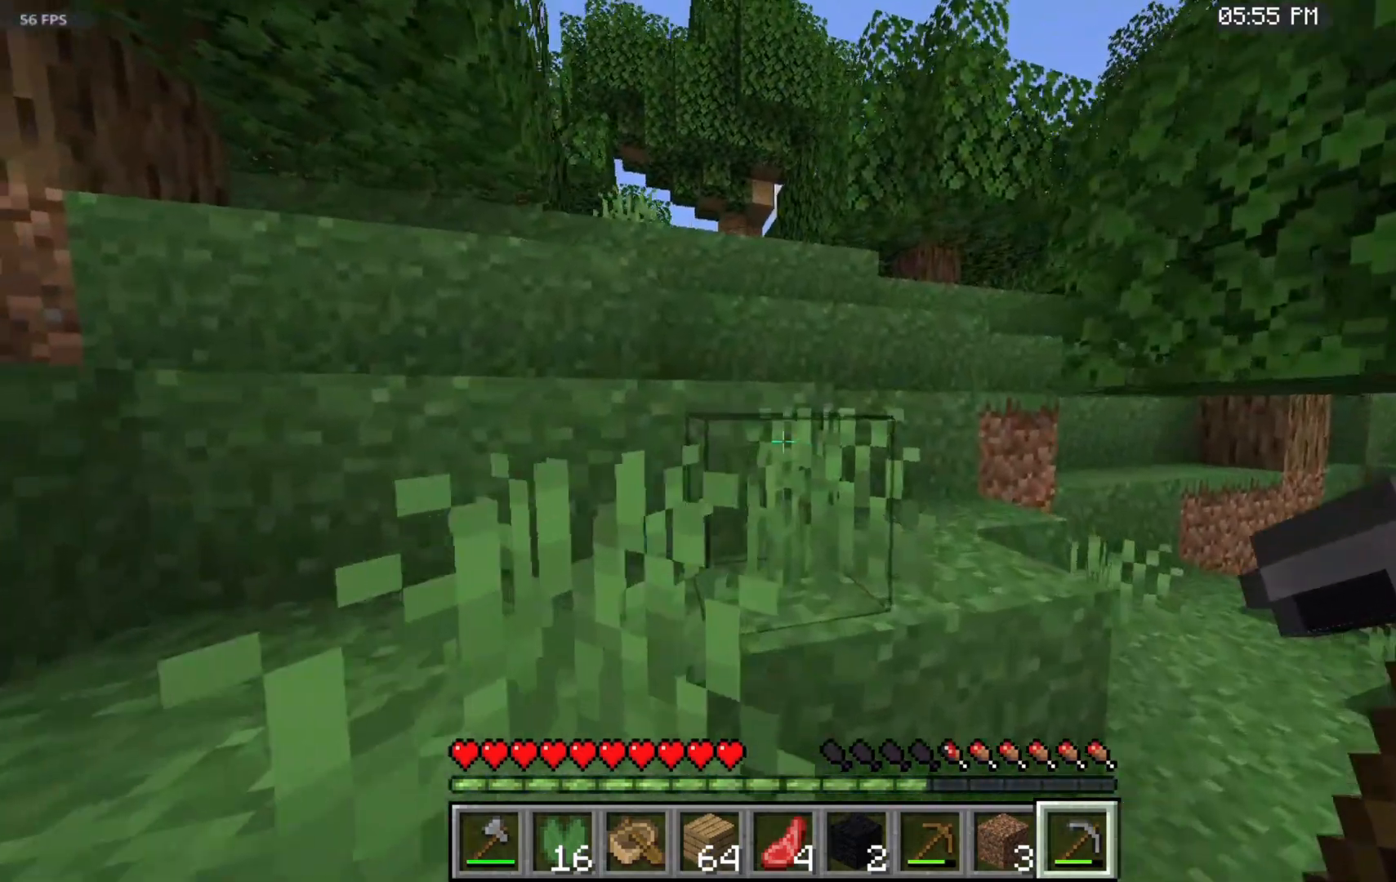
{"keys": ["space", "w"], "mouse": [], "events": []}
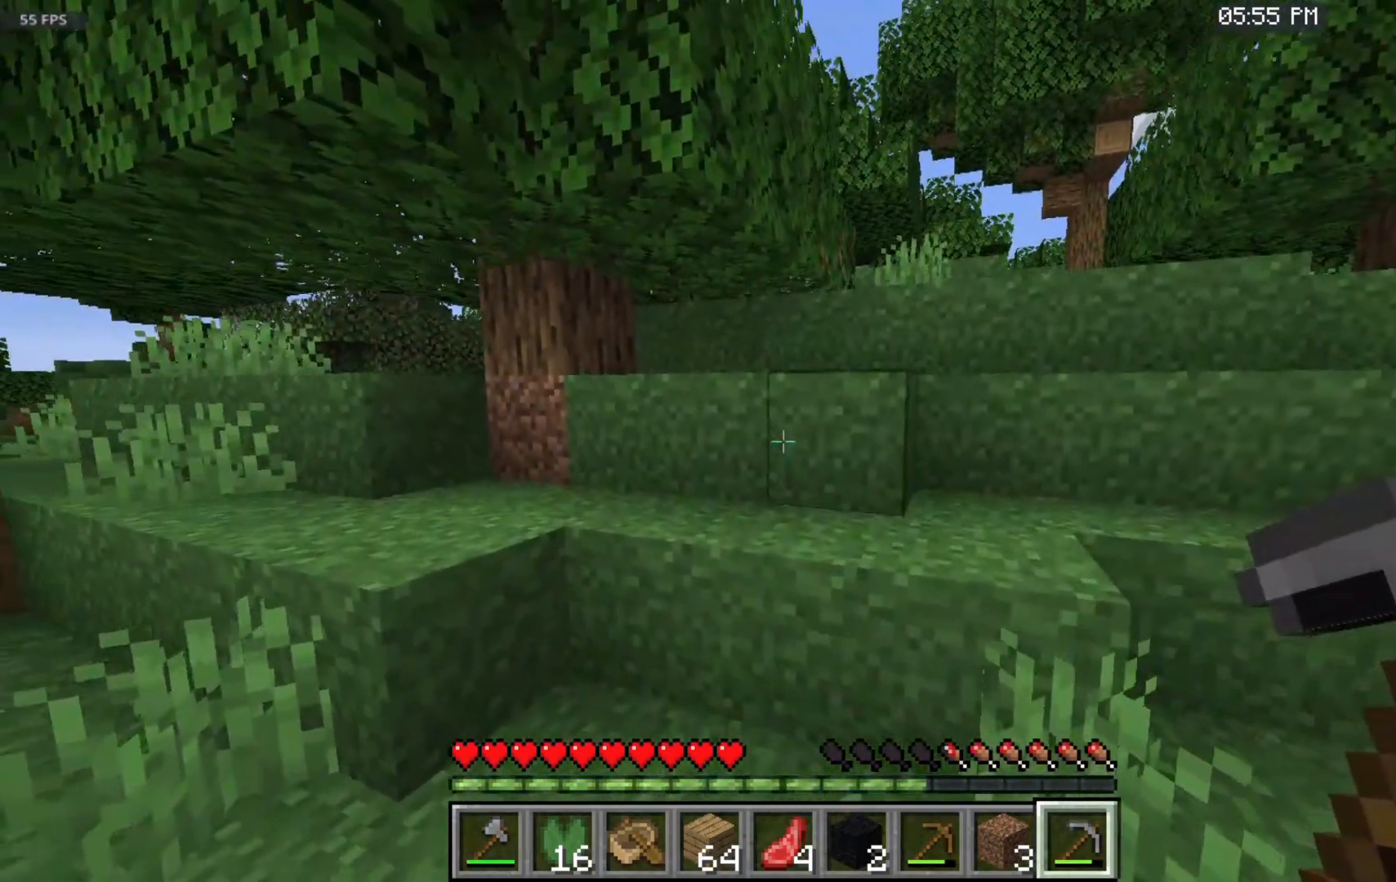
{"keys": ["space", "w"], "mouse": [], "events": []}
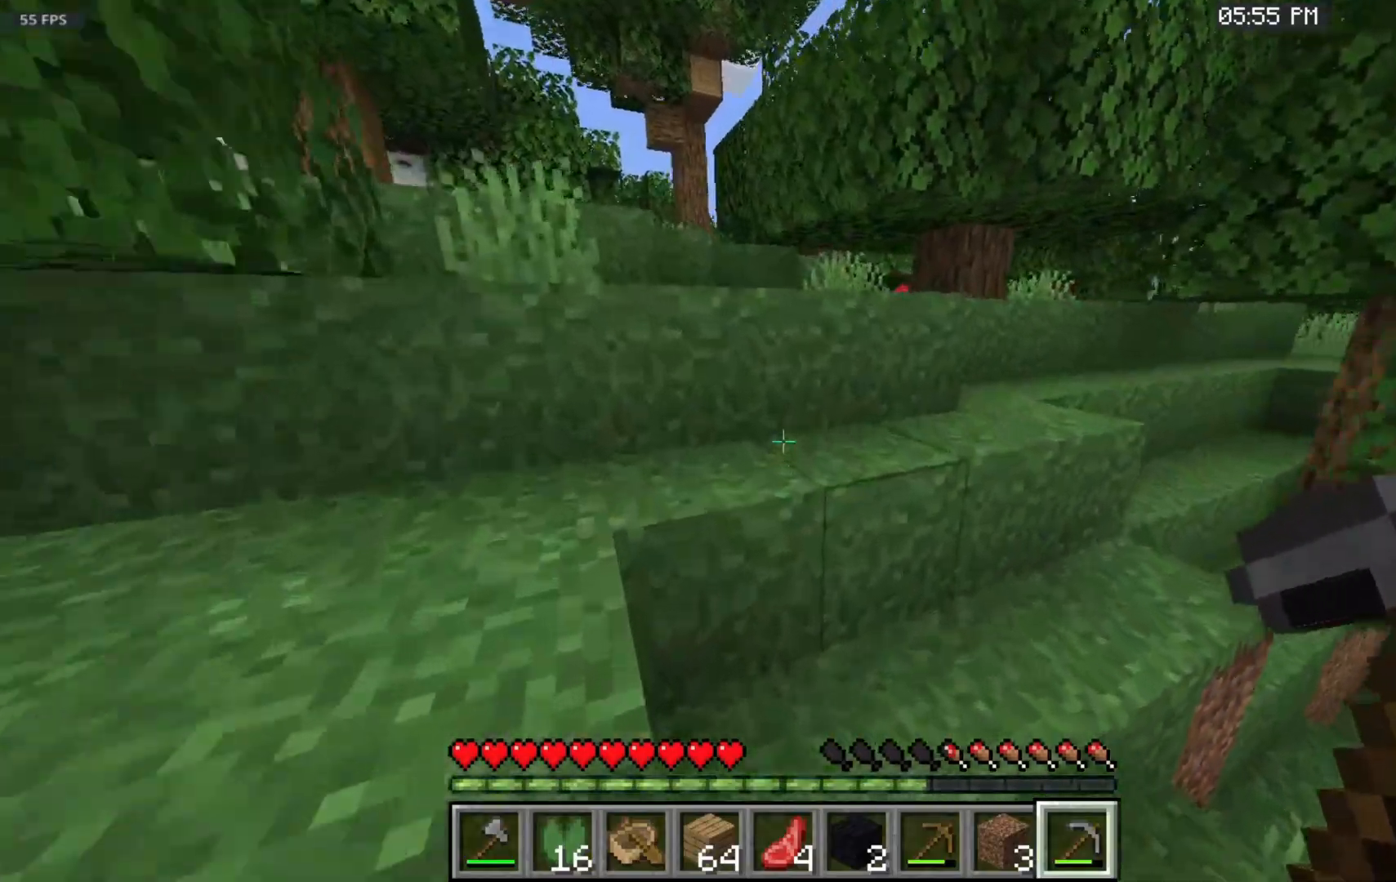
{"keys": ["space", "w"], "mouse": [], "events": []}
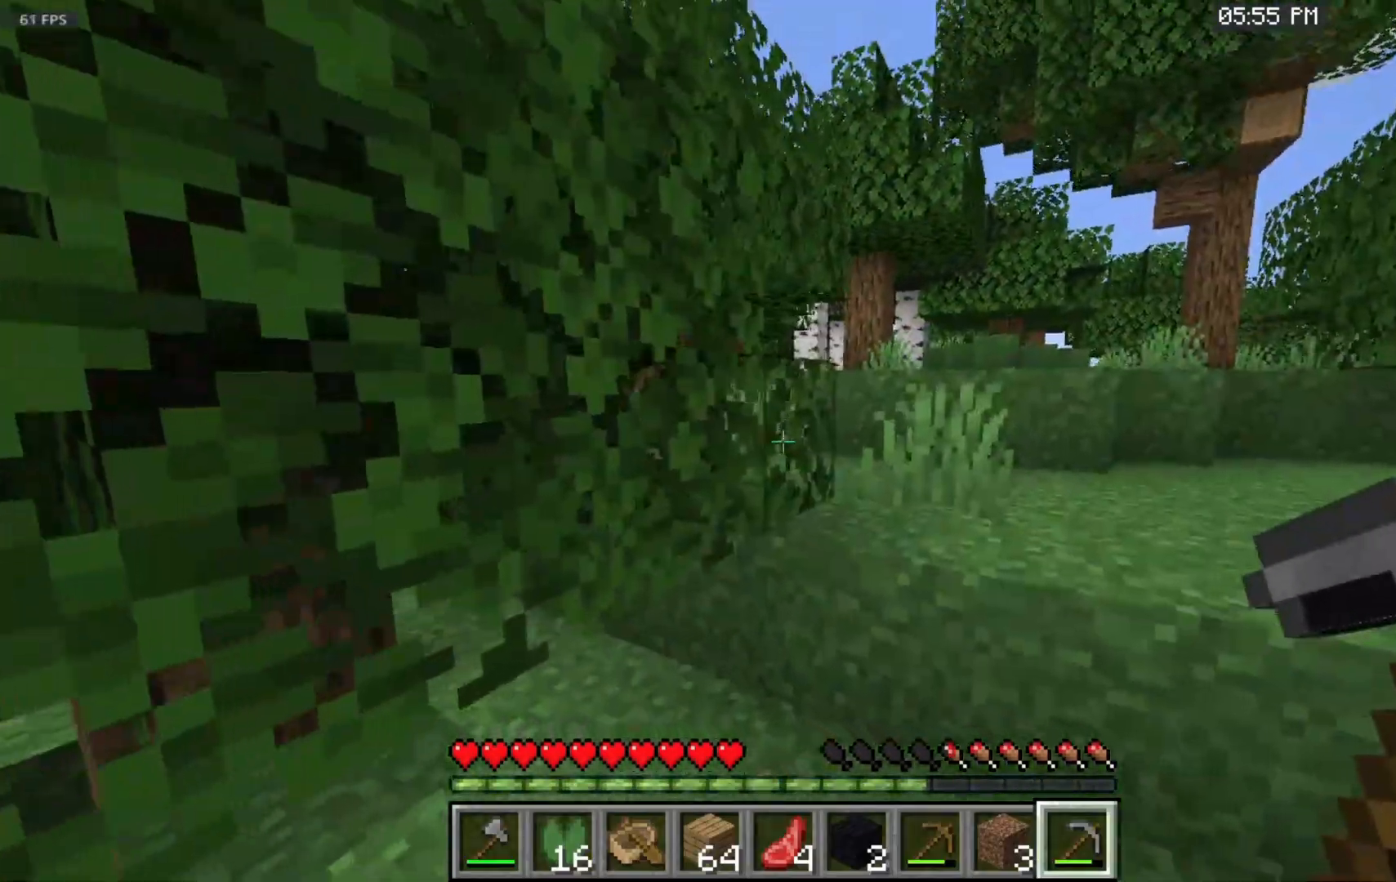
{"keys": ["space", "w"], "mouse": [], "events": []}
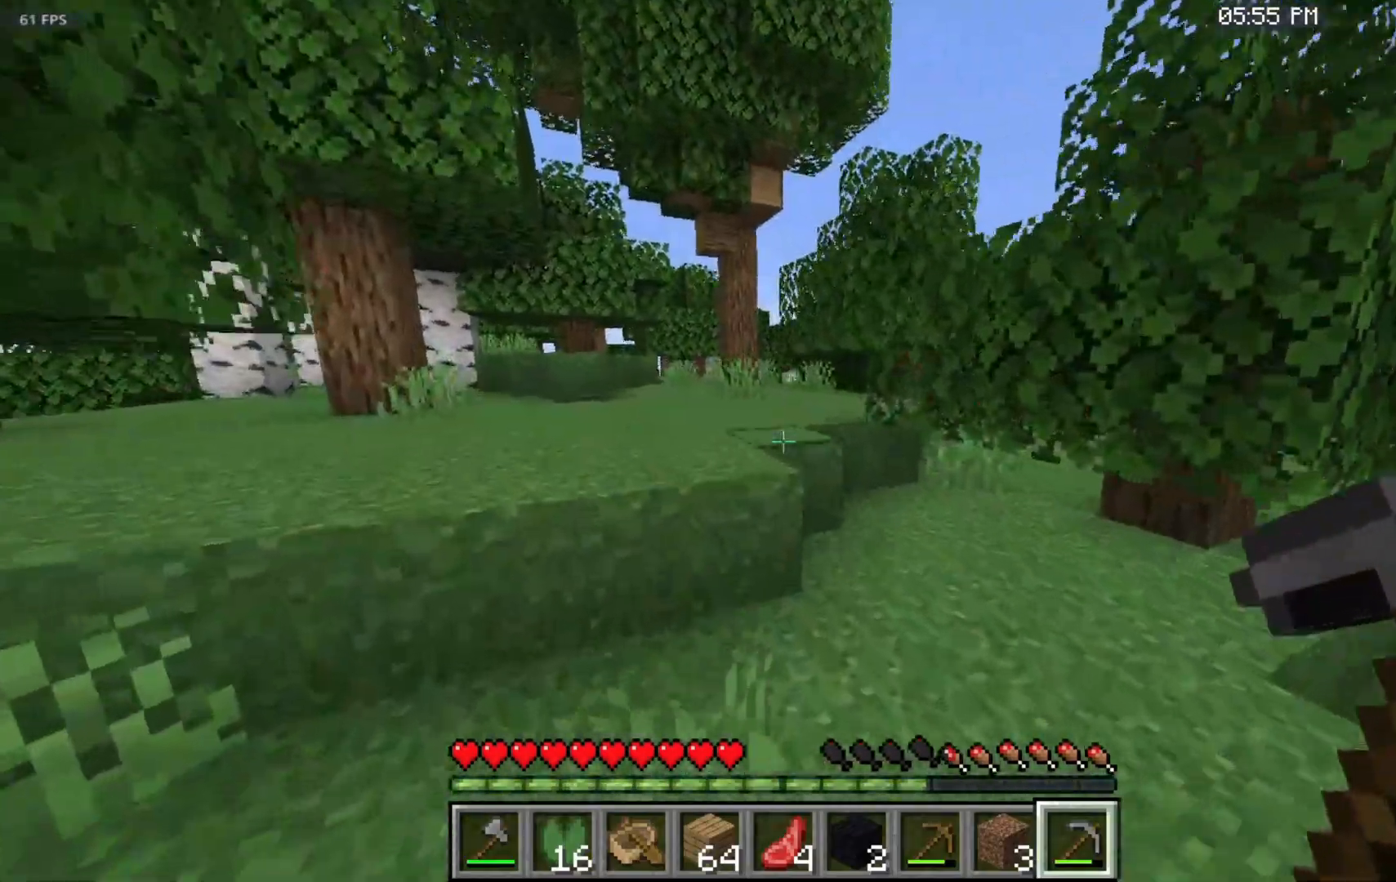
{"keys": ["space", "w"], "mouse": [], "events": []}
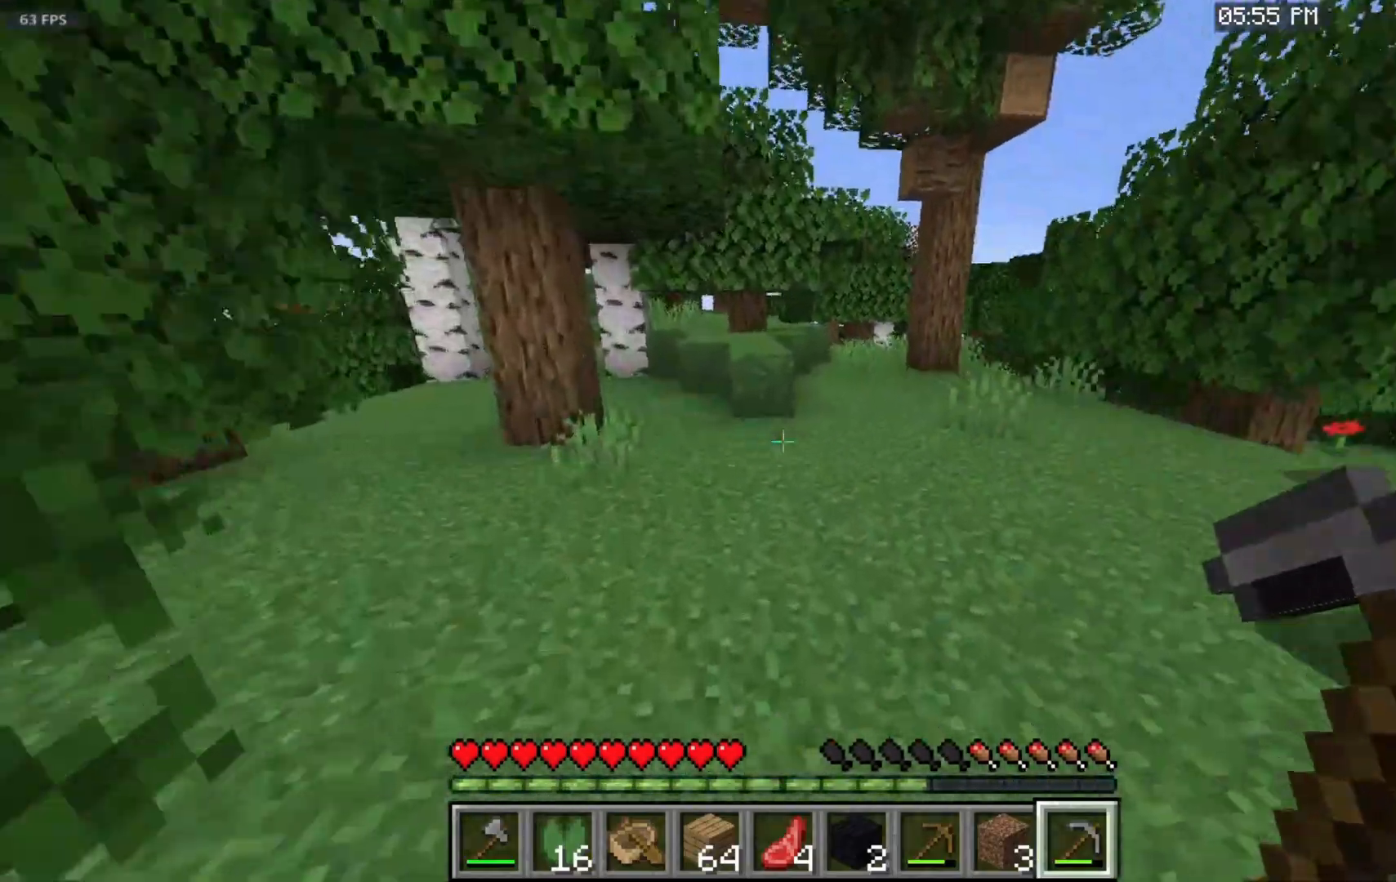
{"keys": ["space", "w"], "mouse": [], "events": []}
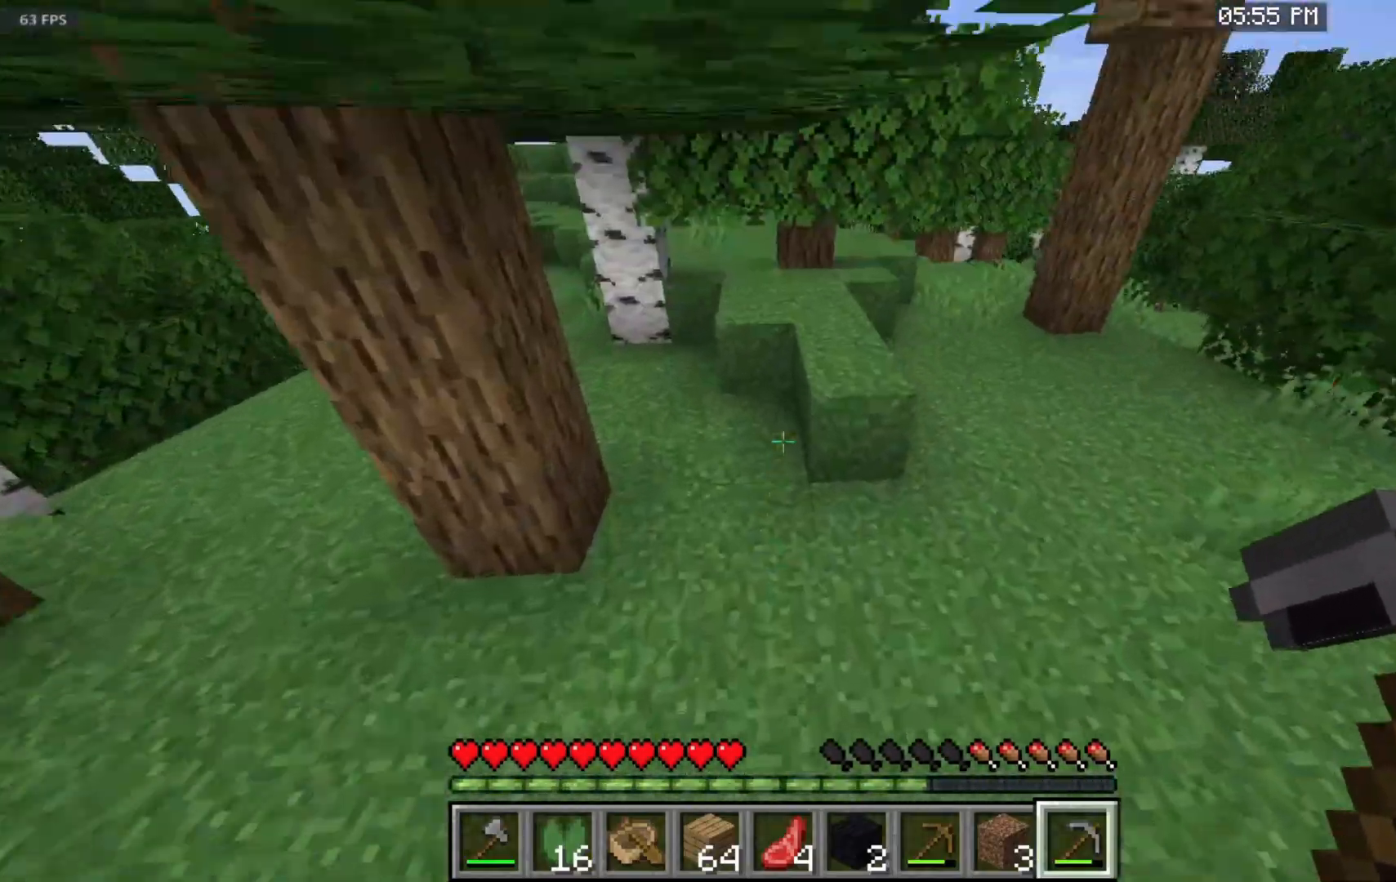
{"keys": ["space", "w"], "mouse": [], "events": []}
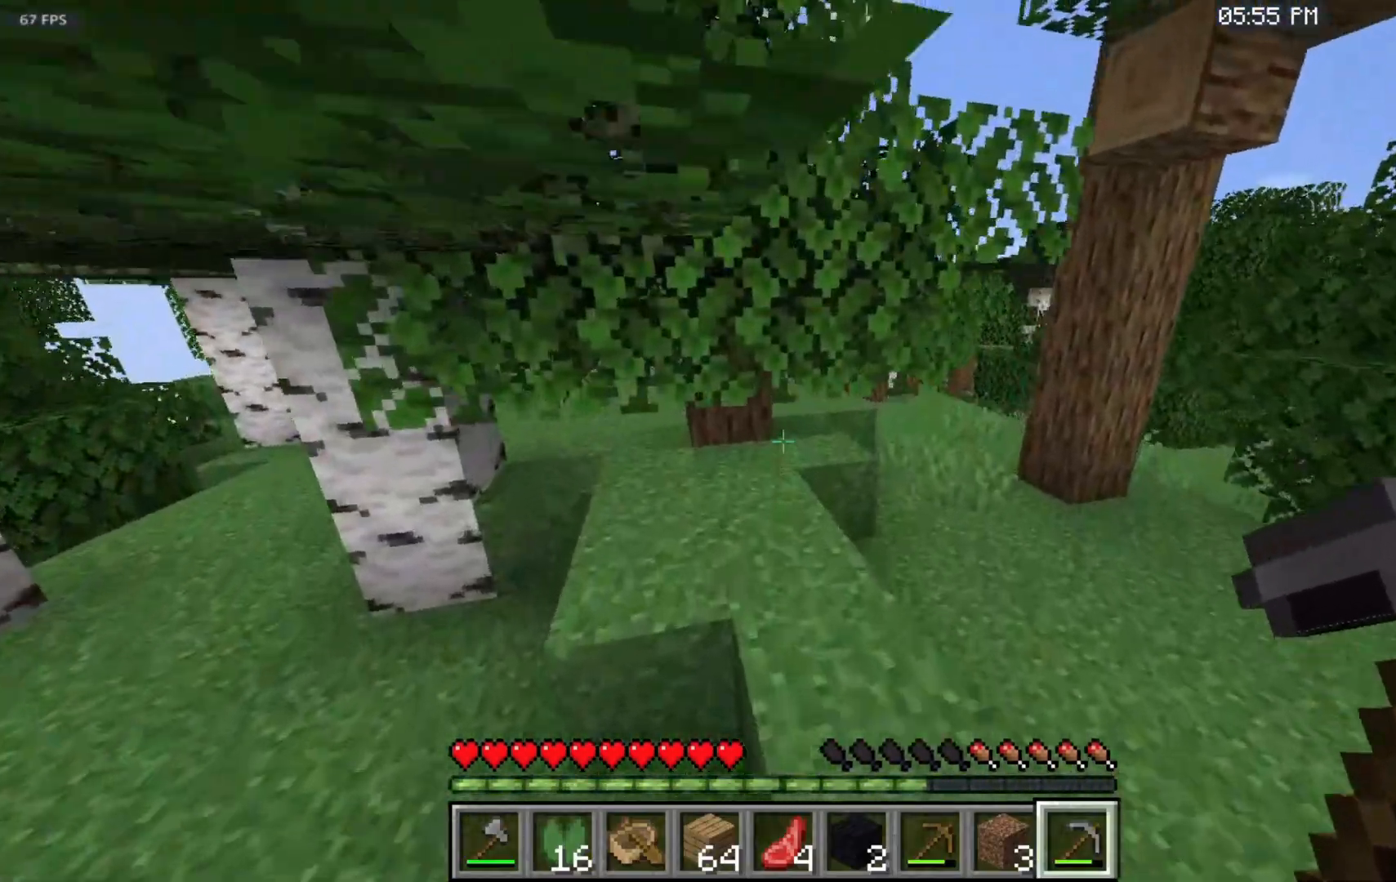
{"keys": ["space", "w"], "mouse": [], "events": []}
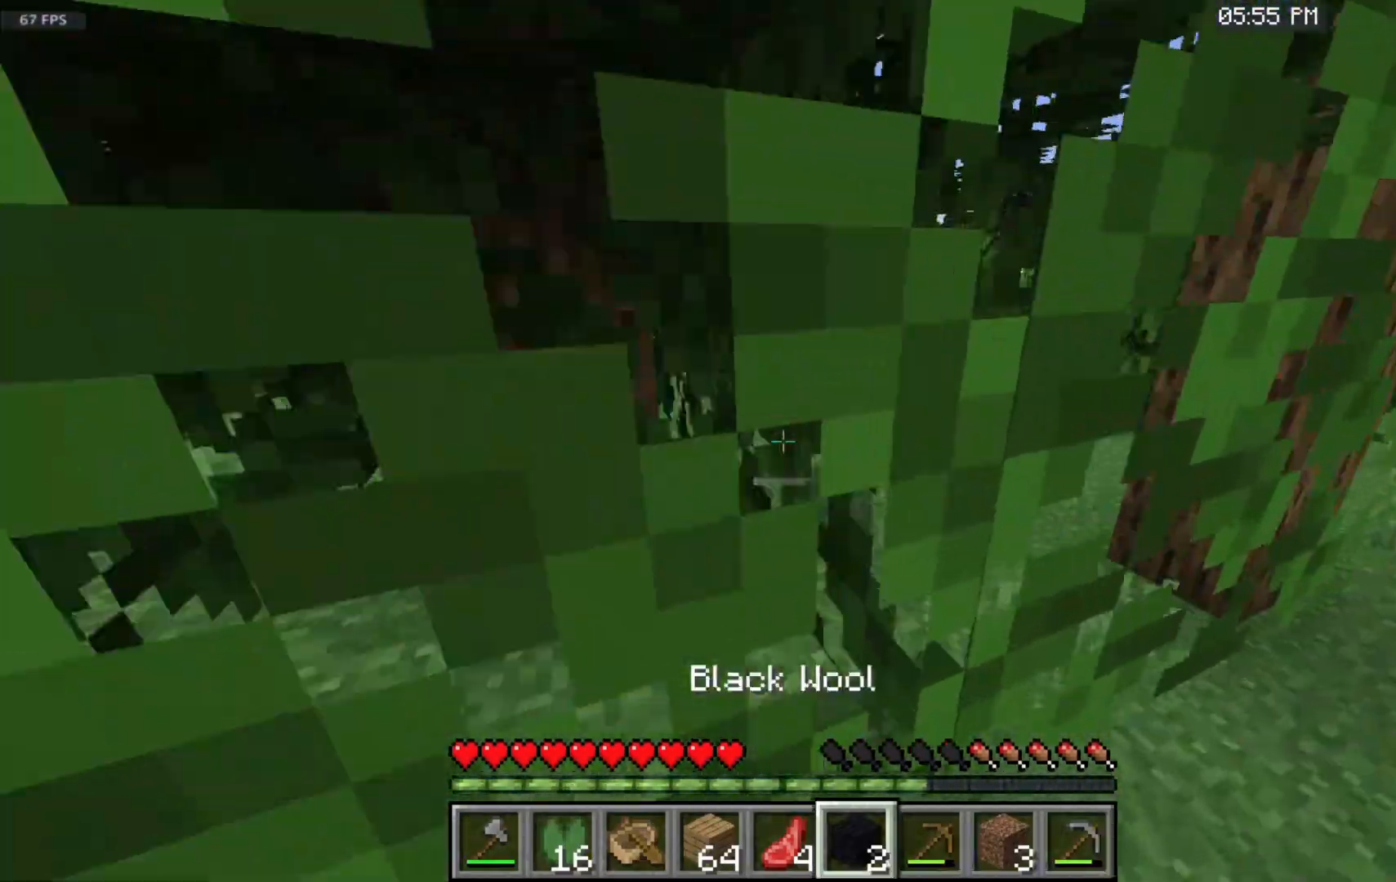
{"keys": ["space", "w"], "mouse": [], "events": []}